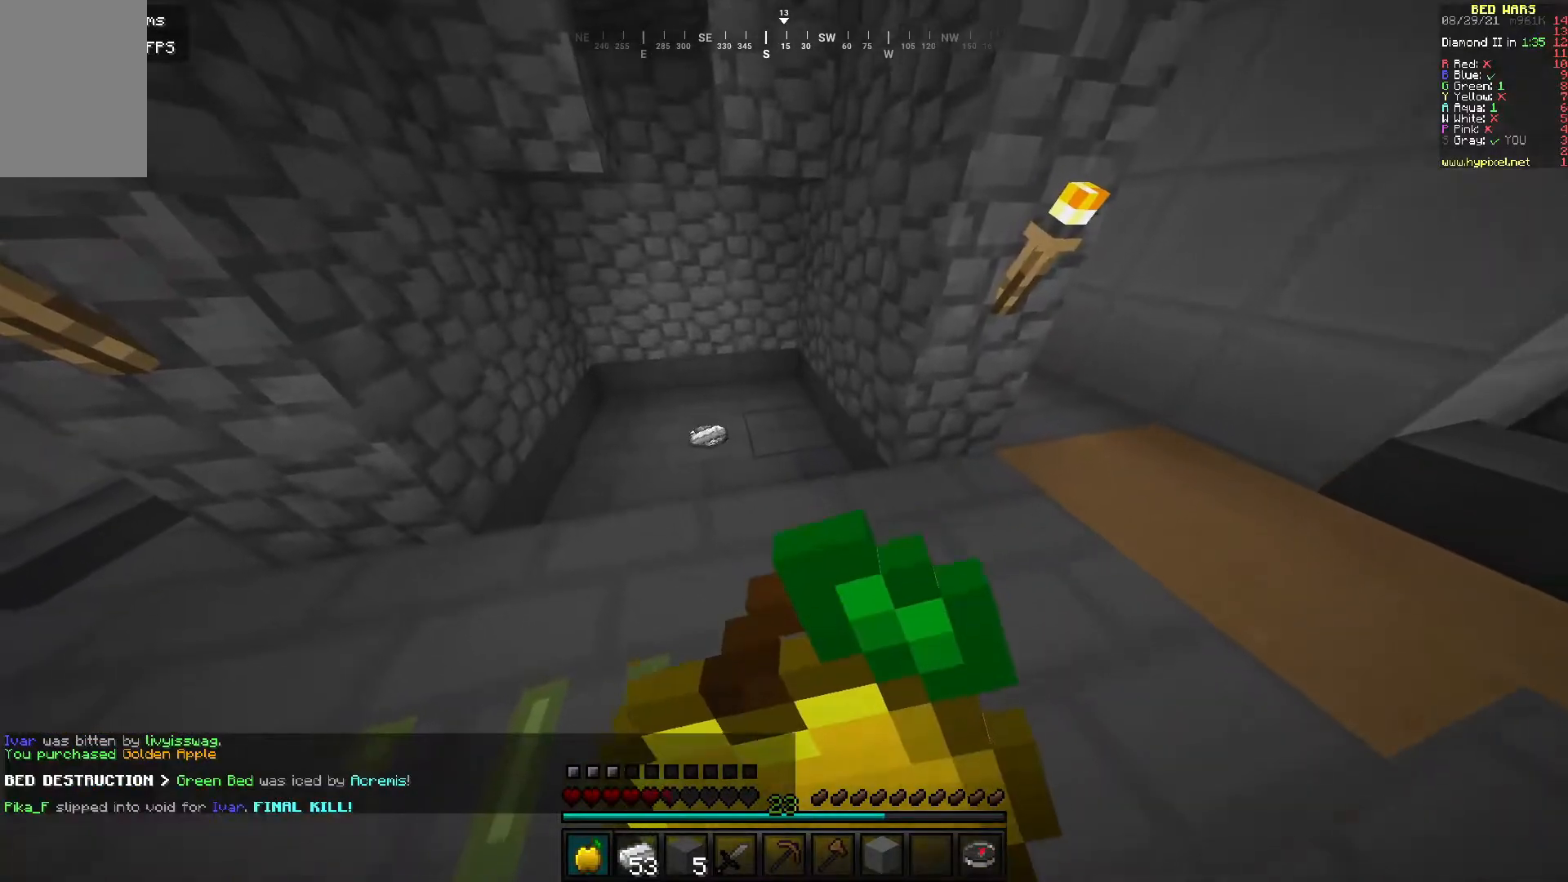
Gameplay with keyboard and mouse; each line is a JSON object with the keys and mouse buttons held at the frame after it. "events" lists presses ("down") and releases ("up") of "a", "d", "s", "w", "mouse_left" and "mouse_right" between this image and that frame as [ms after this image, input, new state], when the widget could be followed in between. "mouse_left", "mouse_right" = the "left", "right" buttons of the "mouse" list. No other keys are recorded. Fast repeated clicks can show as one long hold. Mouse movement is not recorded.
{"keys": ["a", "w"], "mouse": ["right"], "events": [[50, "a", "up"], [200, "a", "down"]]}
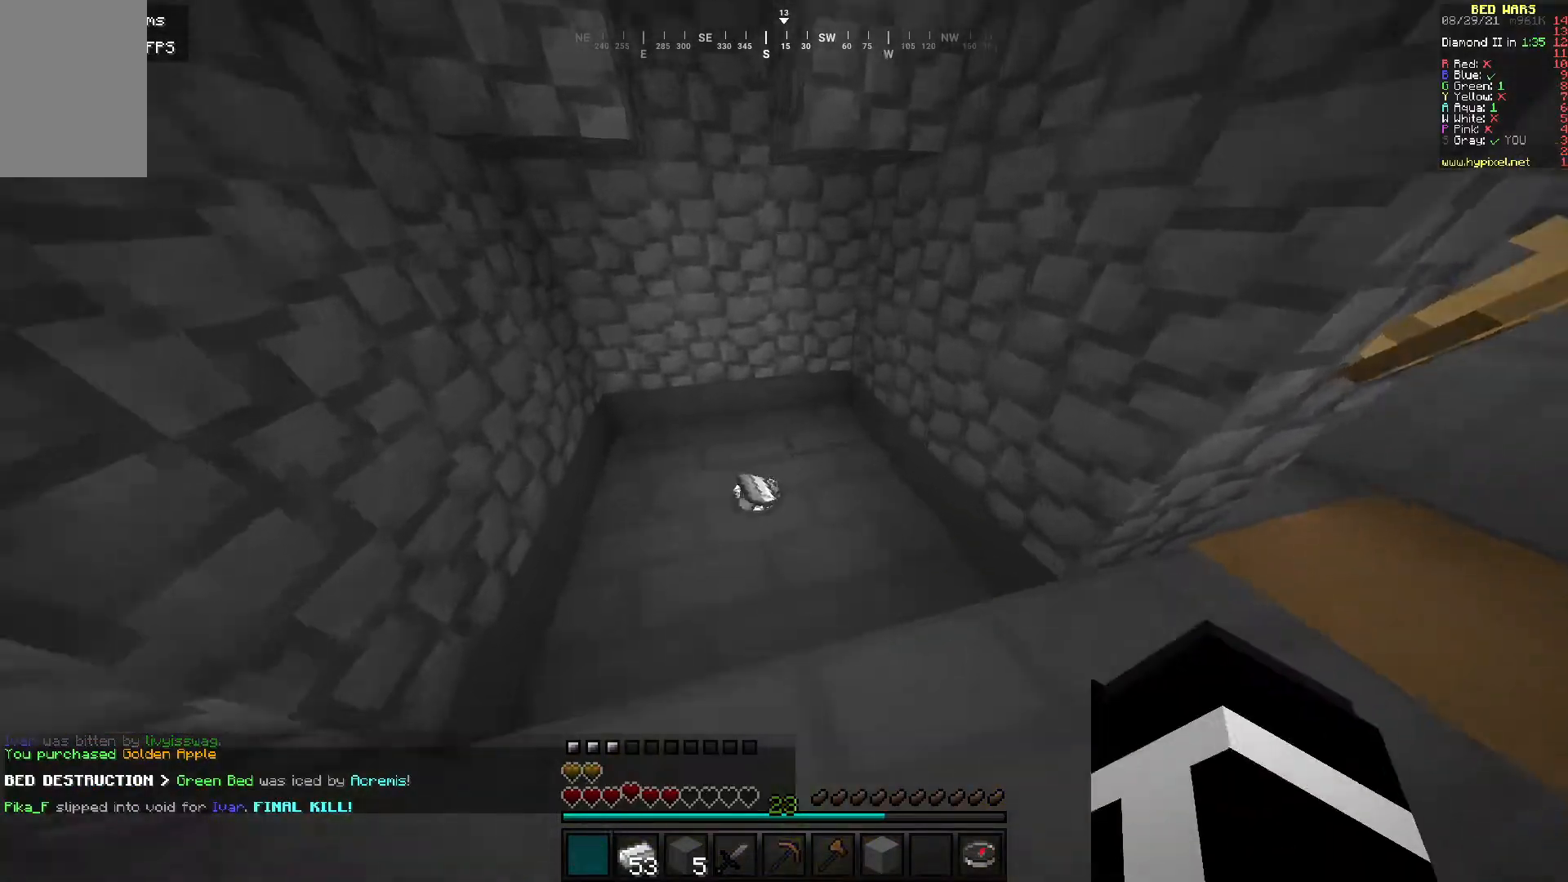
{"keys": ["w"], "mouse": [], "events": [[50, "mouse_right", "up"], [400, "a", "up"]]}
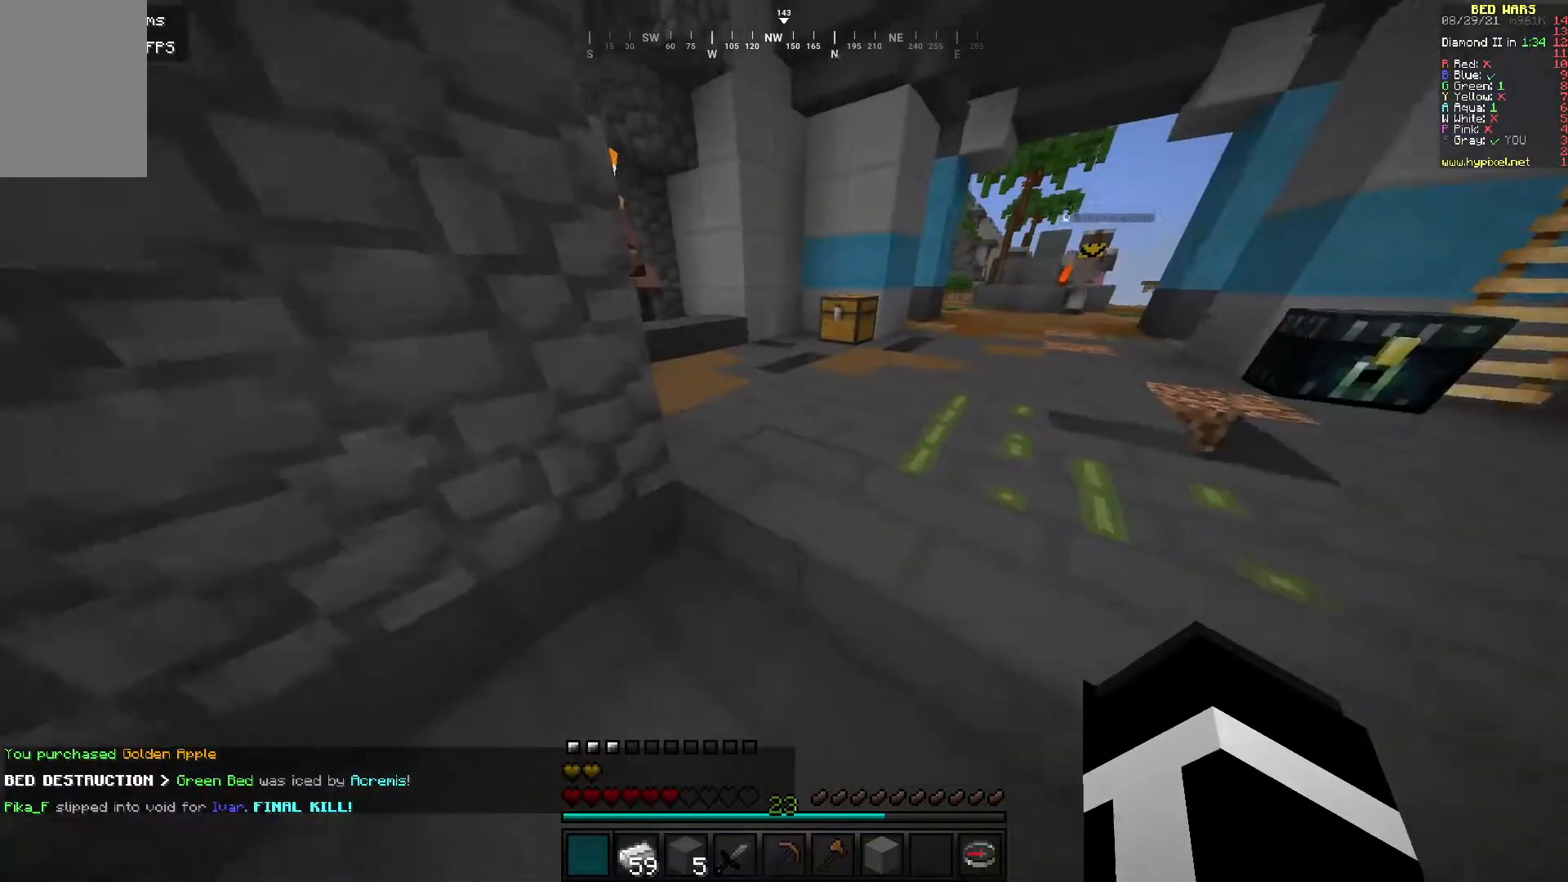
{"keys": ["w"], "mouse": [], "events": []}
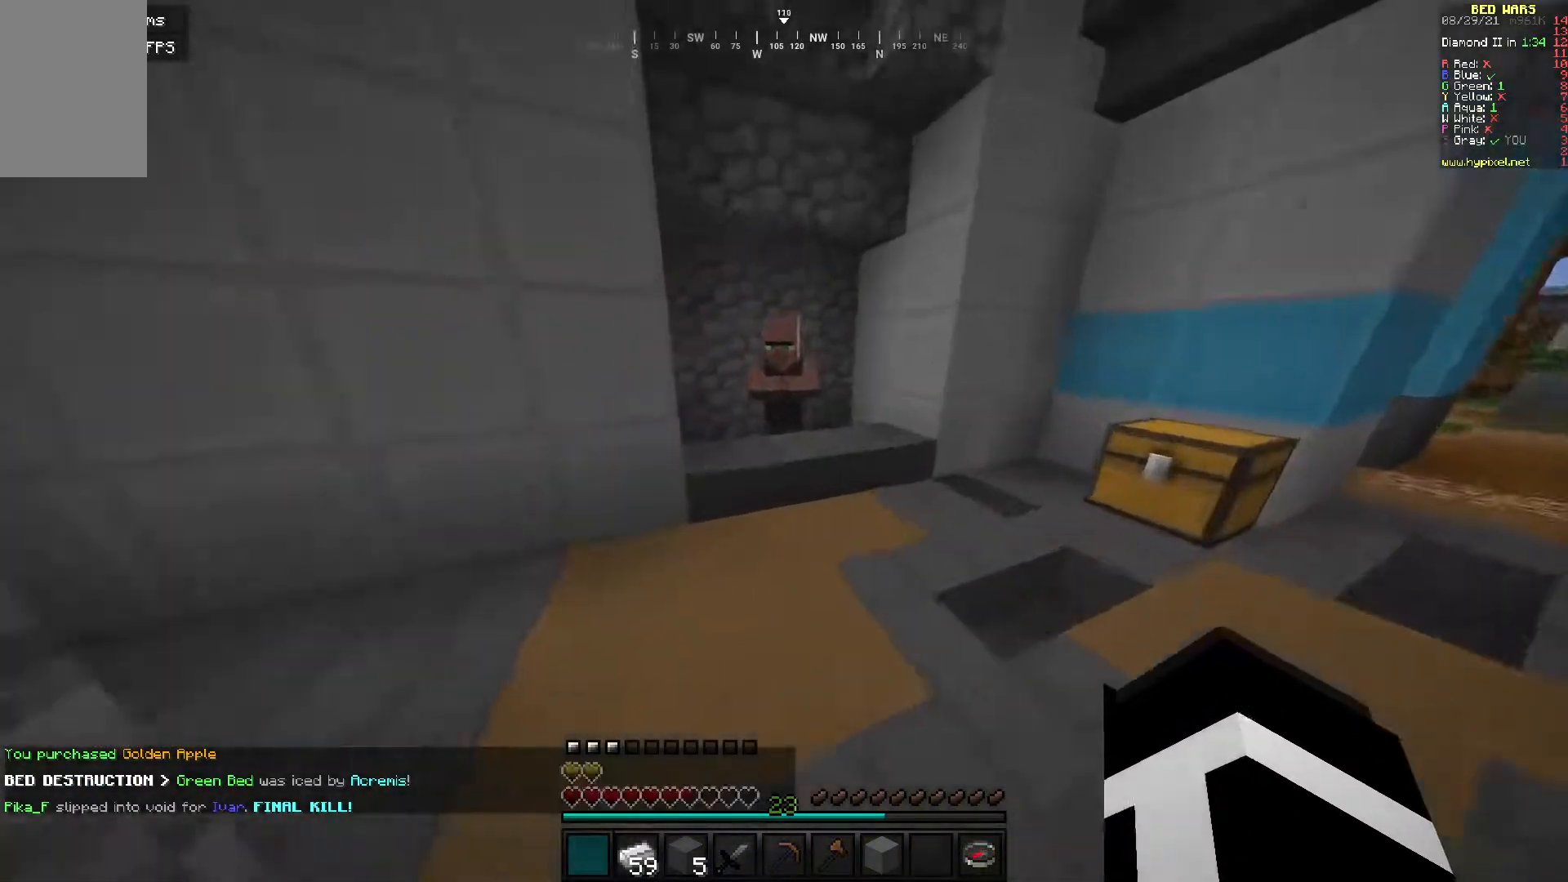
{"keys": [], "mouse": [], "events": [[217, "mouse_right", "down"], [300, "w", "up"], [350, "mouse_right", "up"]]}
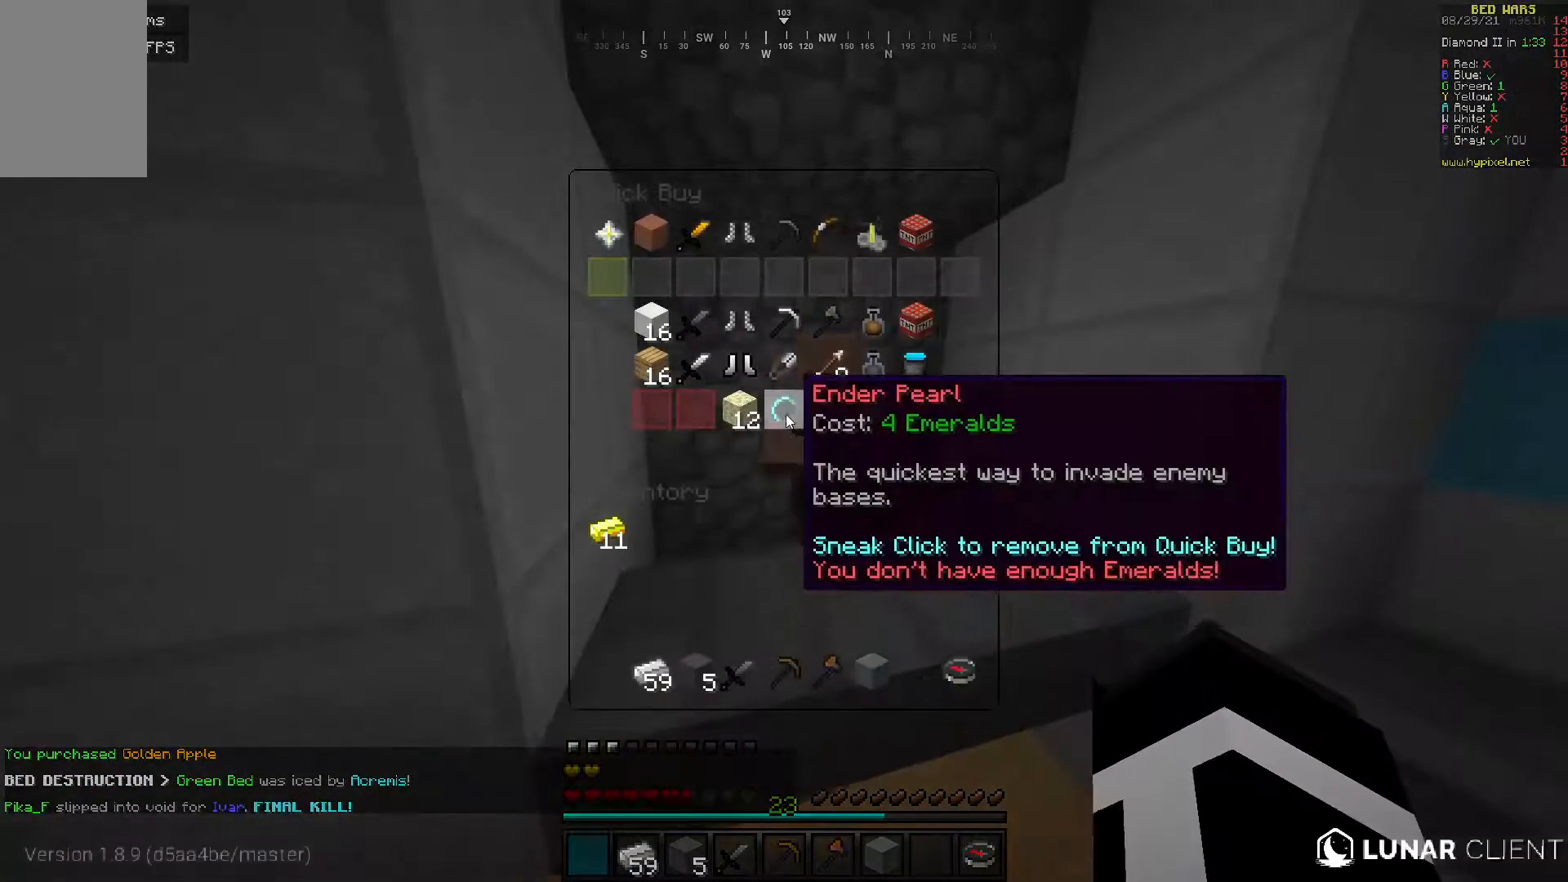
{"keys": [], "mouse": [], "events": []}
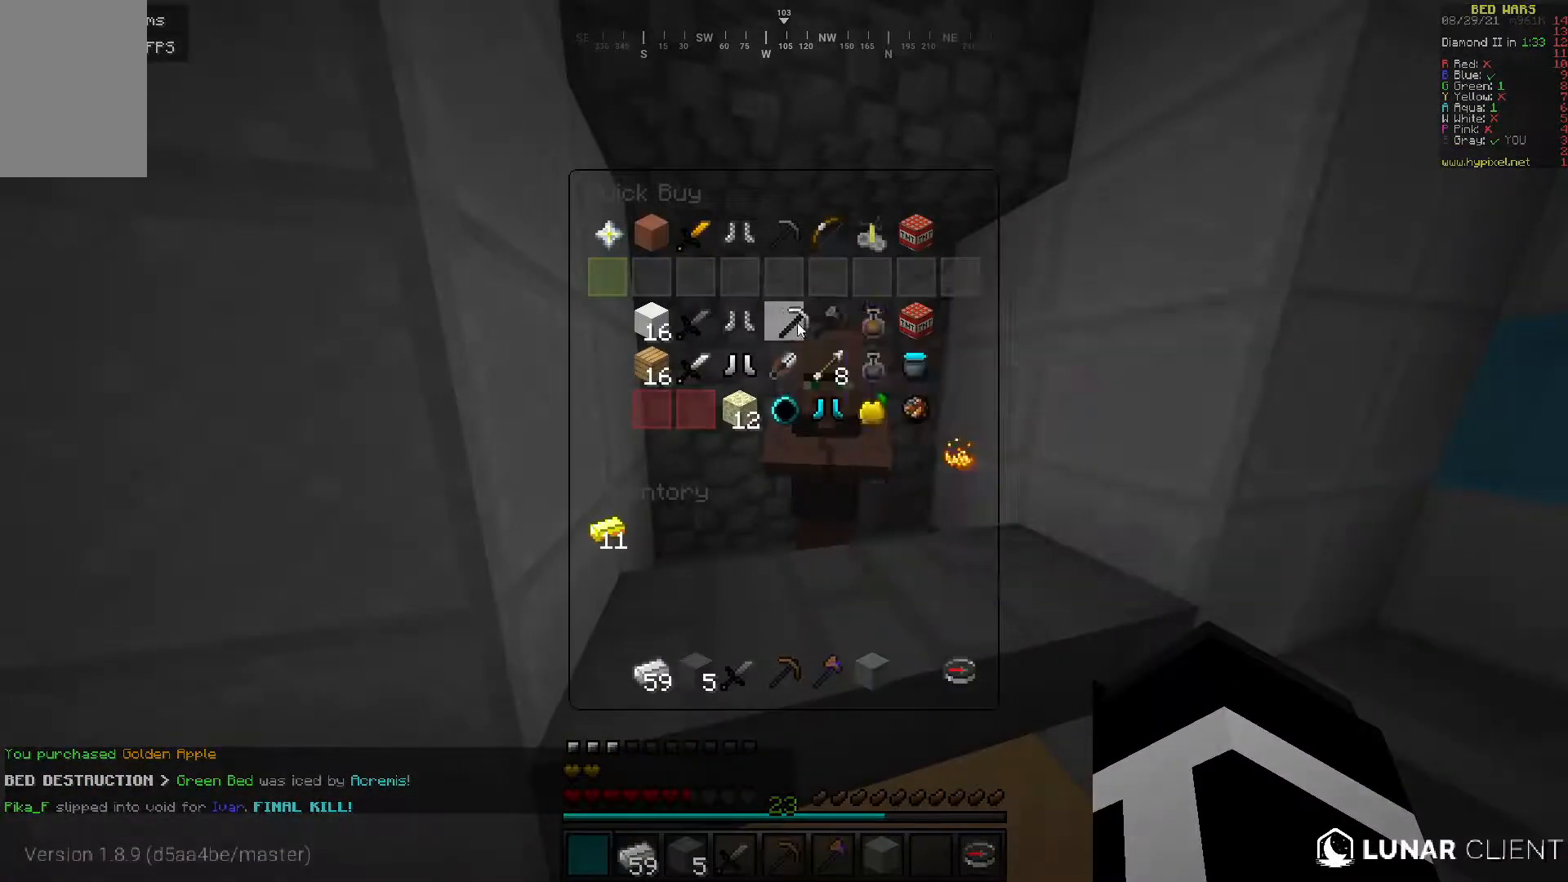
{"keys": [], "mouse": [], "events": []}
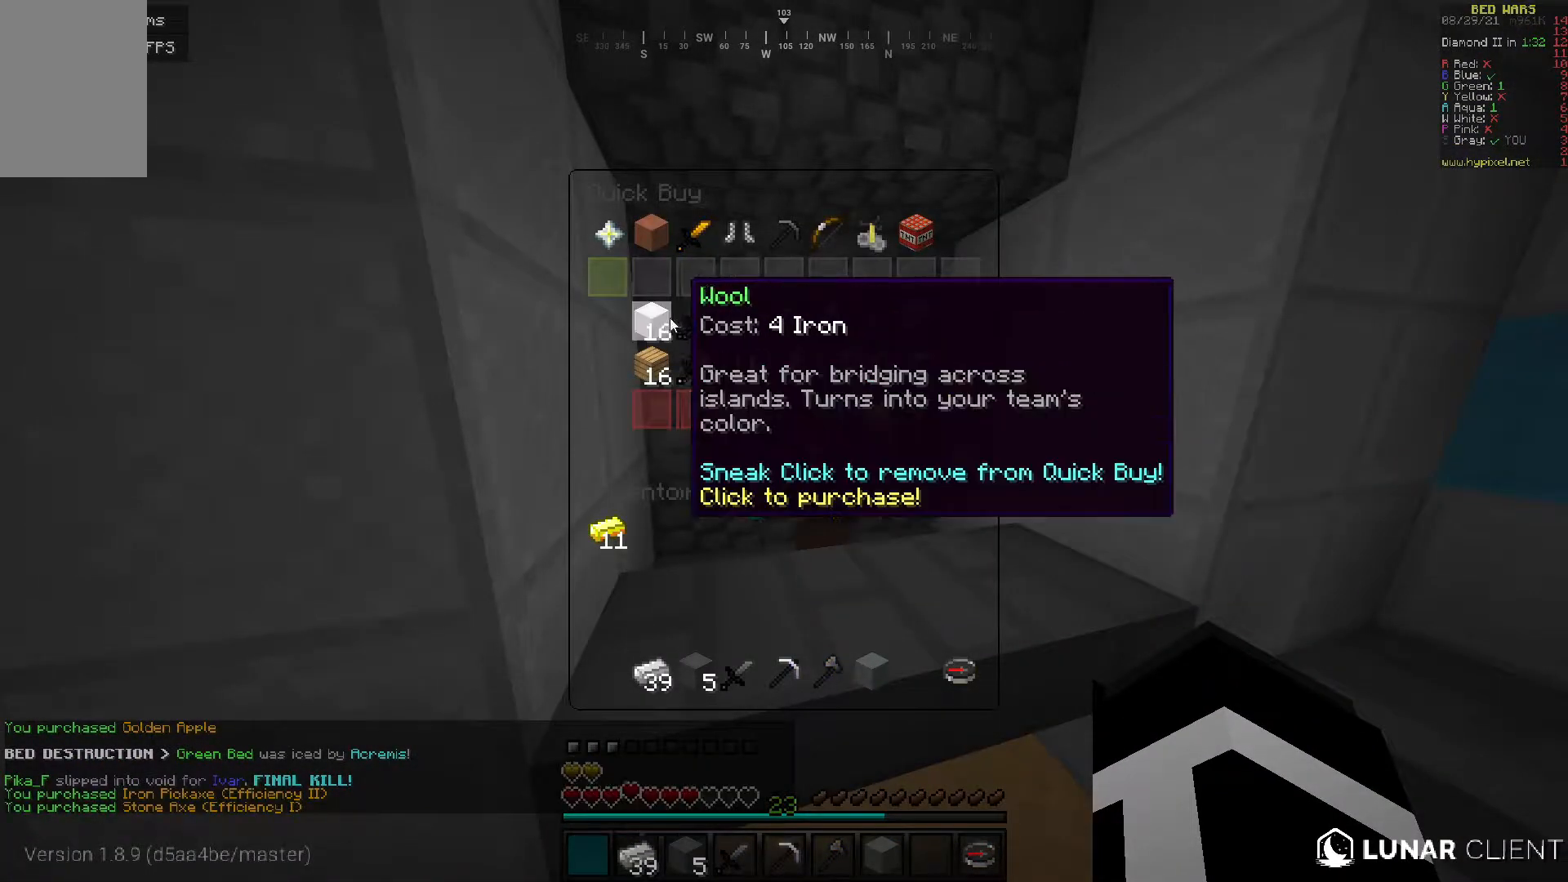
{"keys": [], "mouse": [], "events": []}
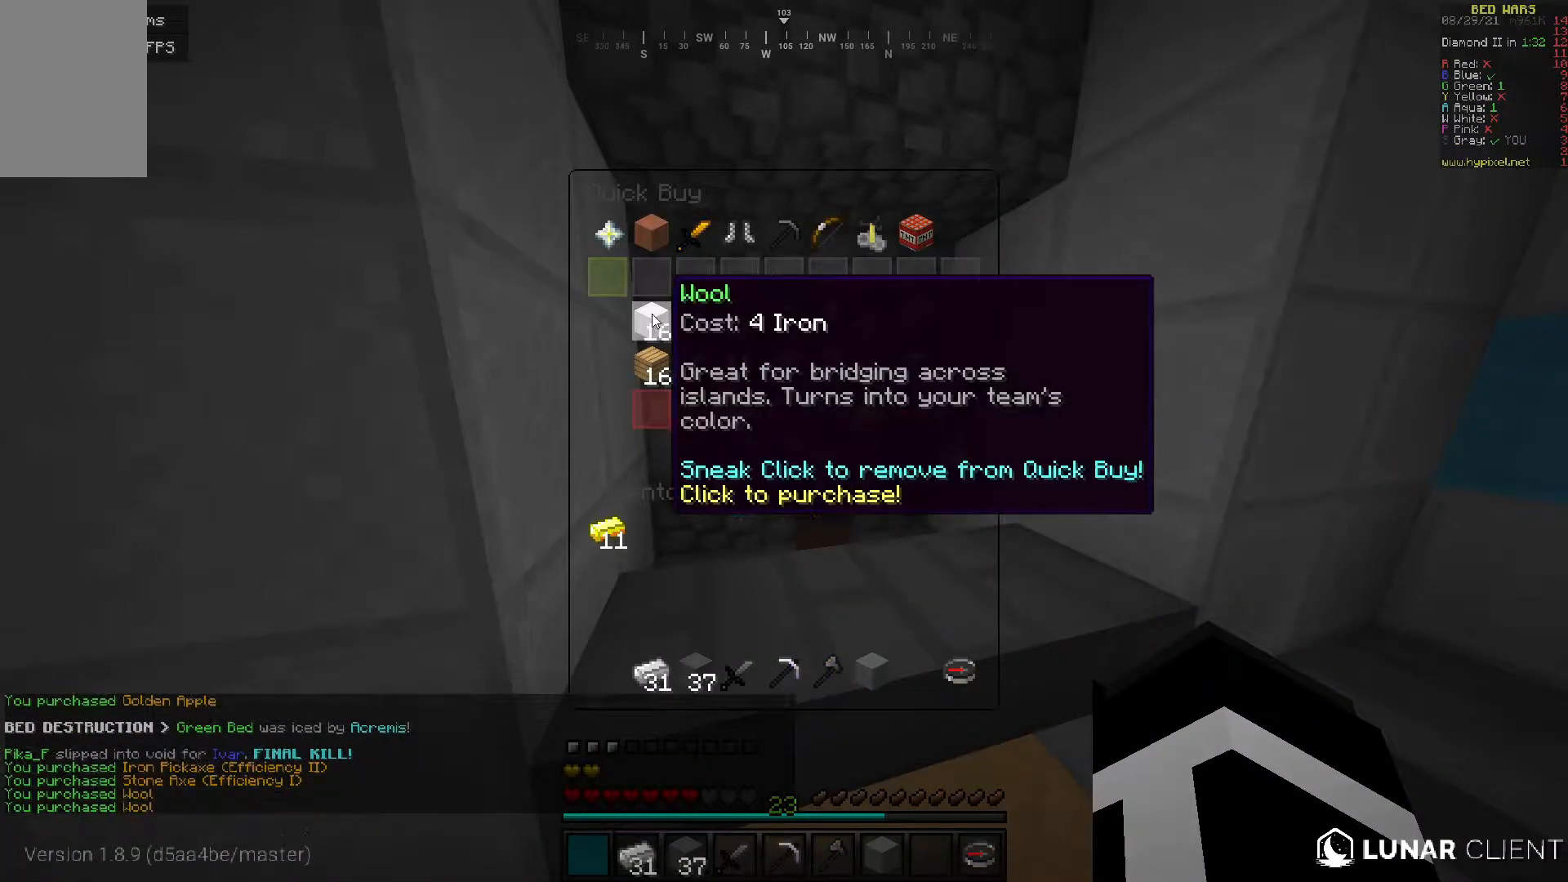
{"keys": [], "mouse": [], "events": []}
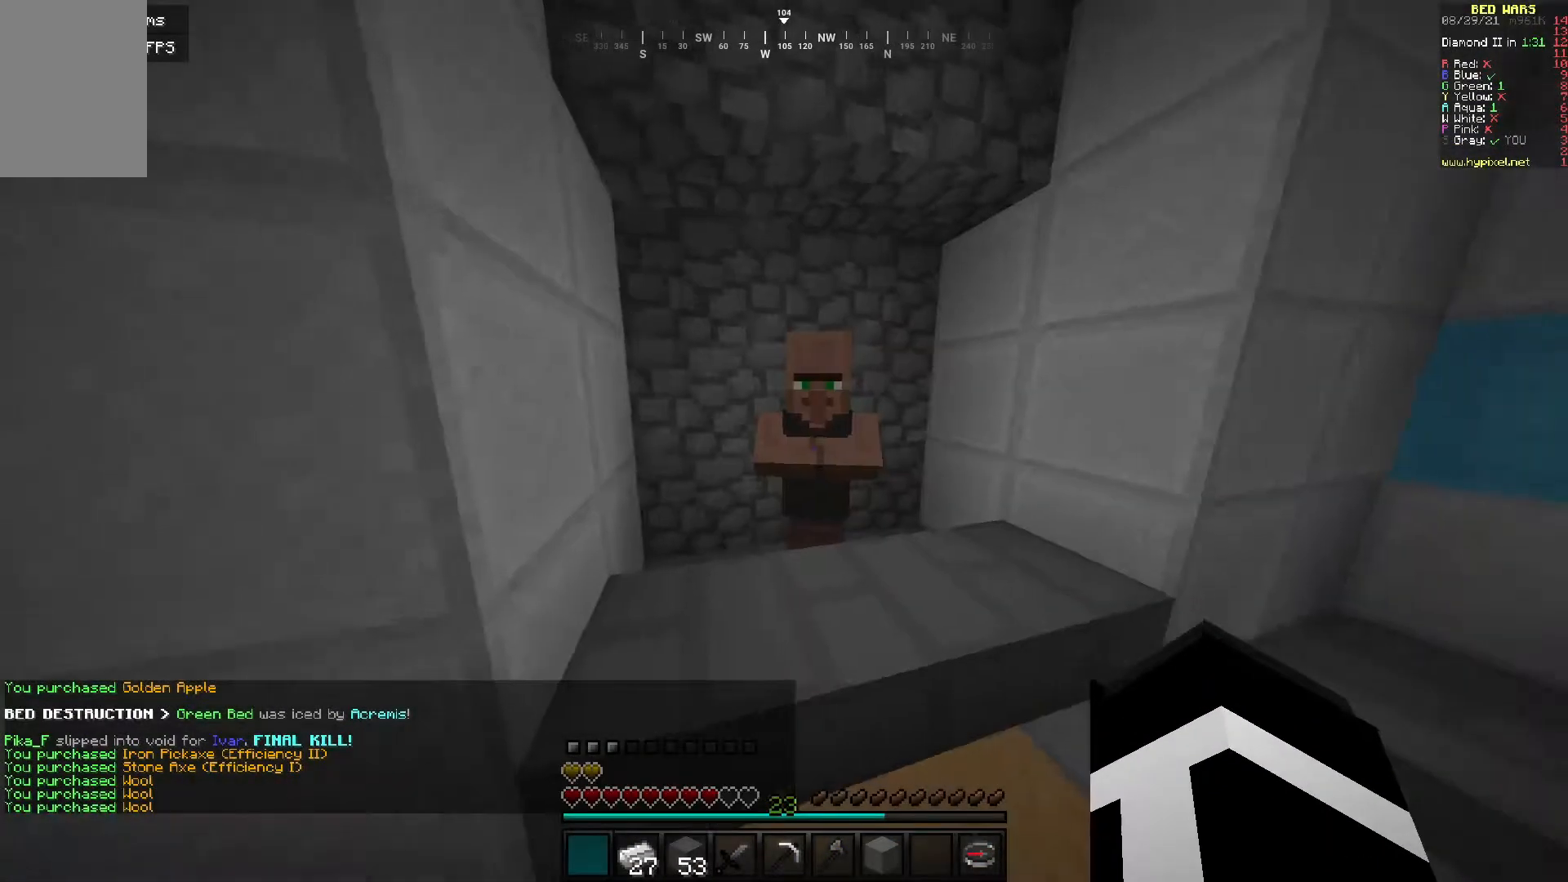
{"keys": [], "mouse": [], "events": []}
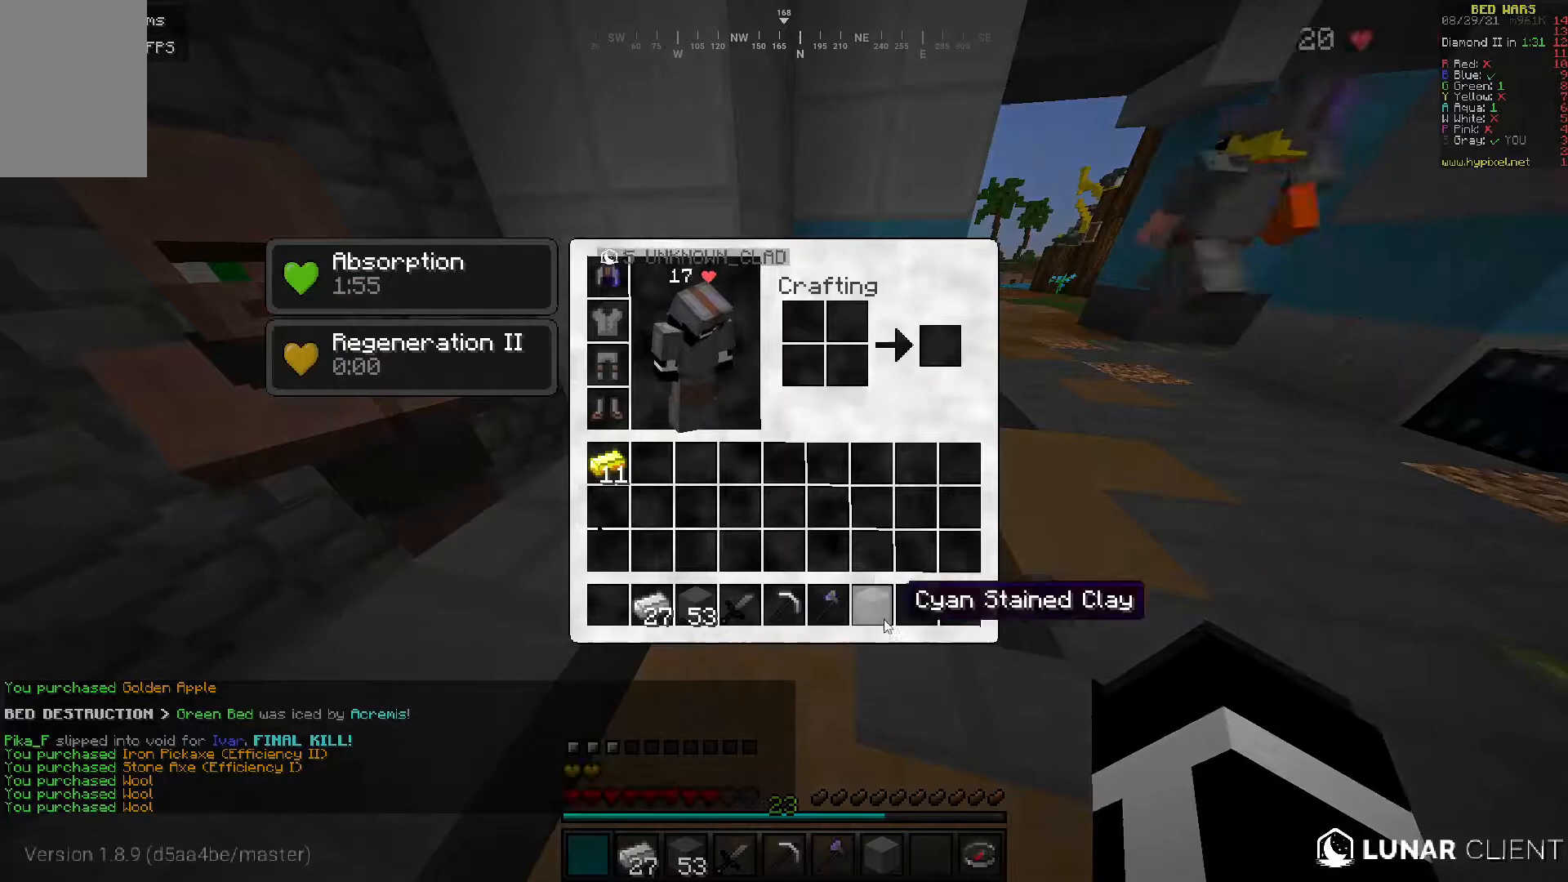
{"keys": [], "mouse": [], "events": []}
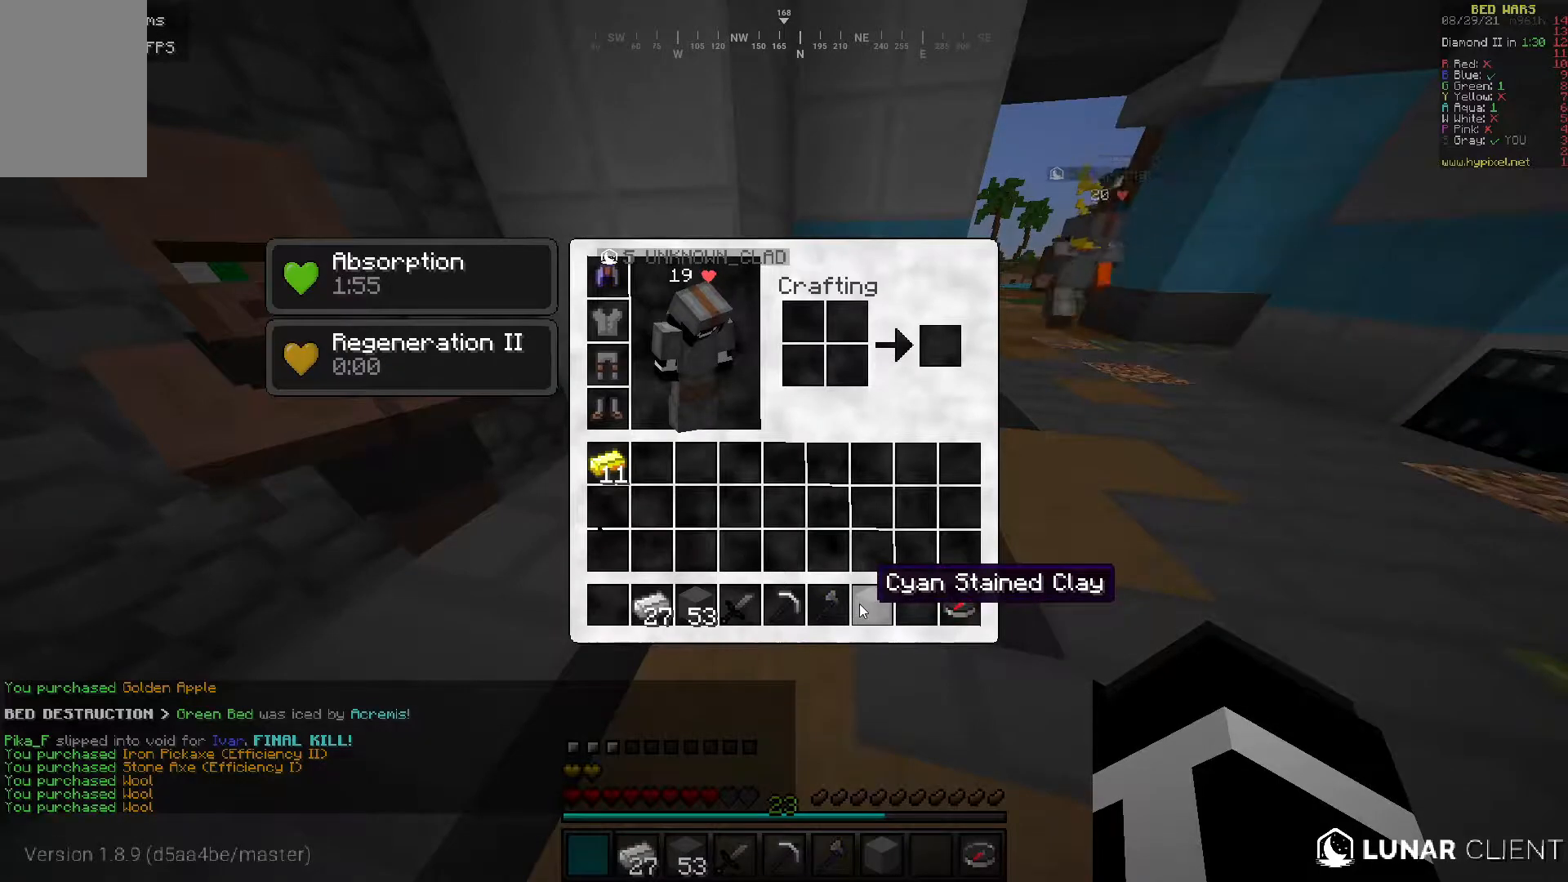
{"keys": ["w"], "mouse": [], "events": [[217, "w", "down"]]}
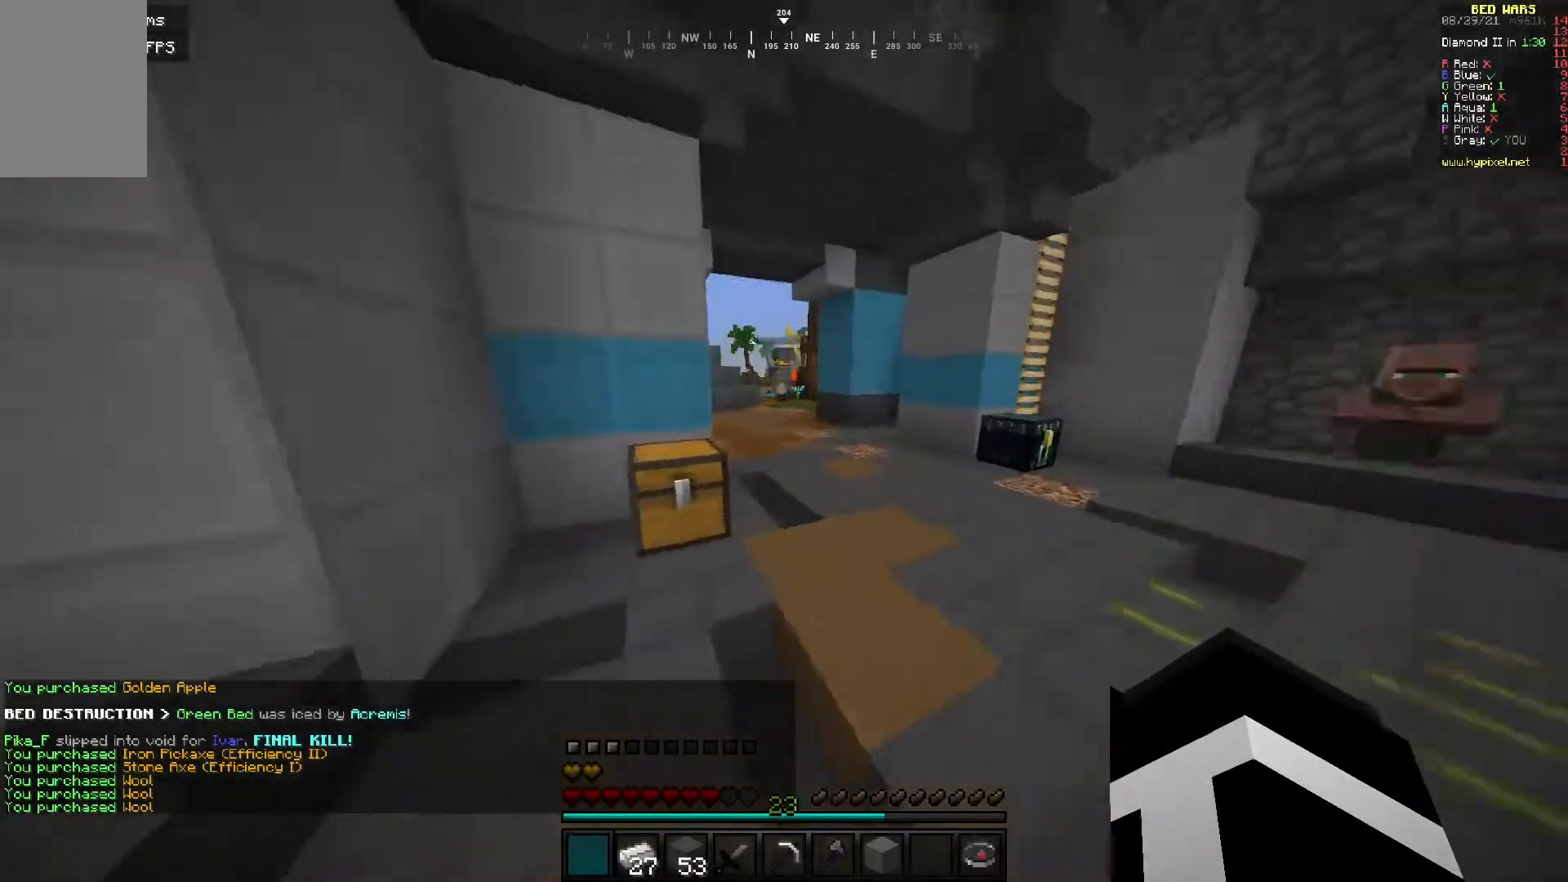
{"keys": [], "mouse": [], "events": [[300, "w", "up"]]}
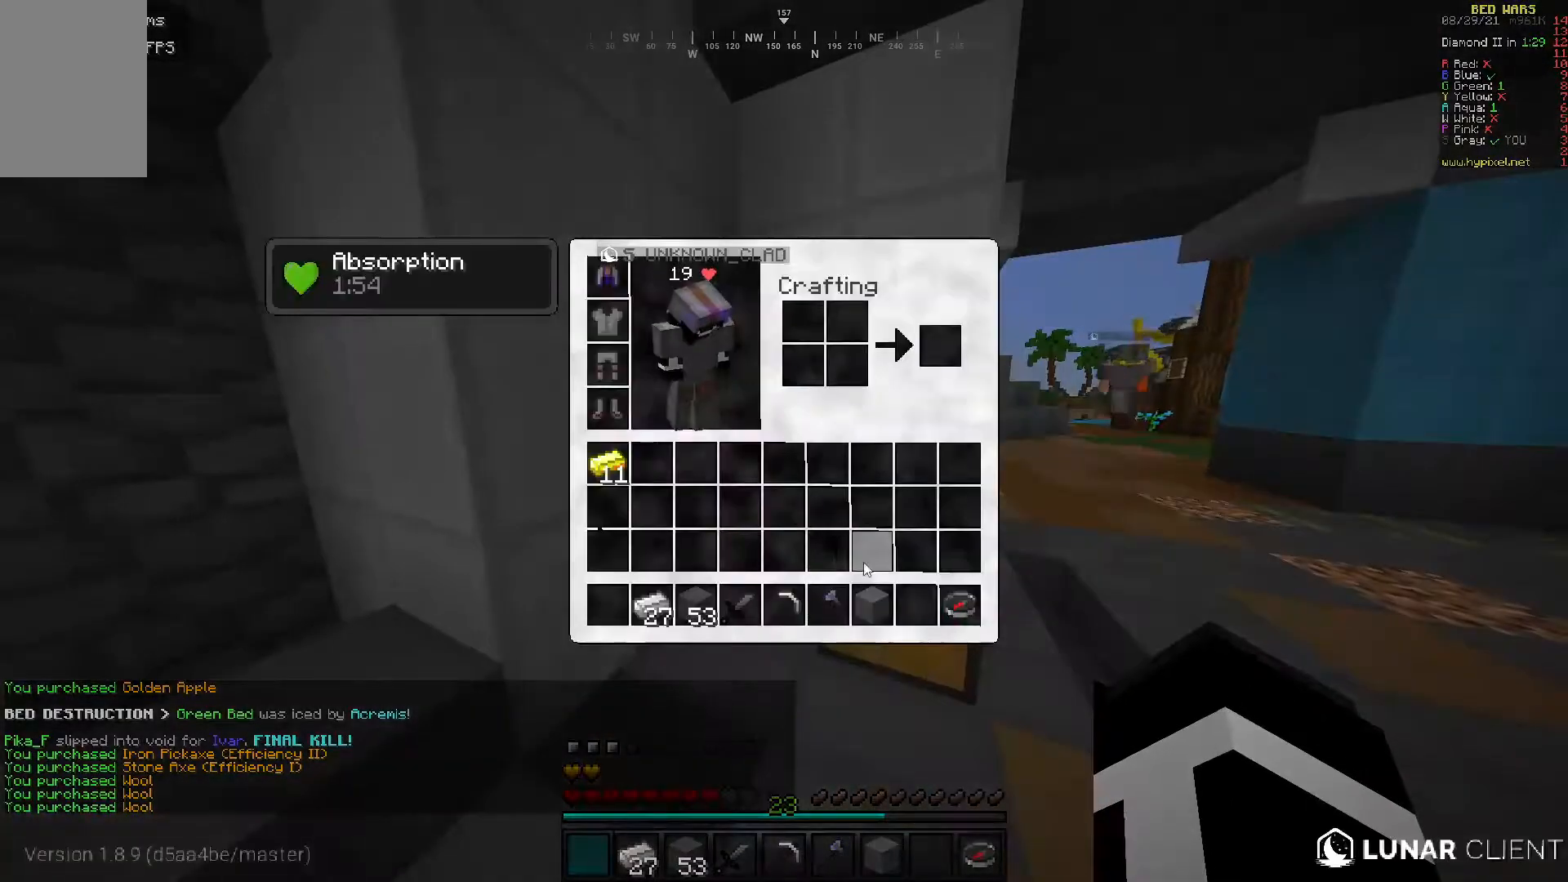
{"keys": [], "mouse": [], "events": []}
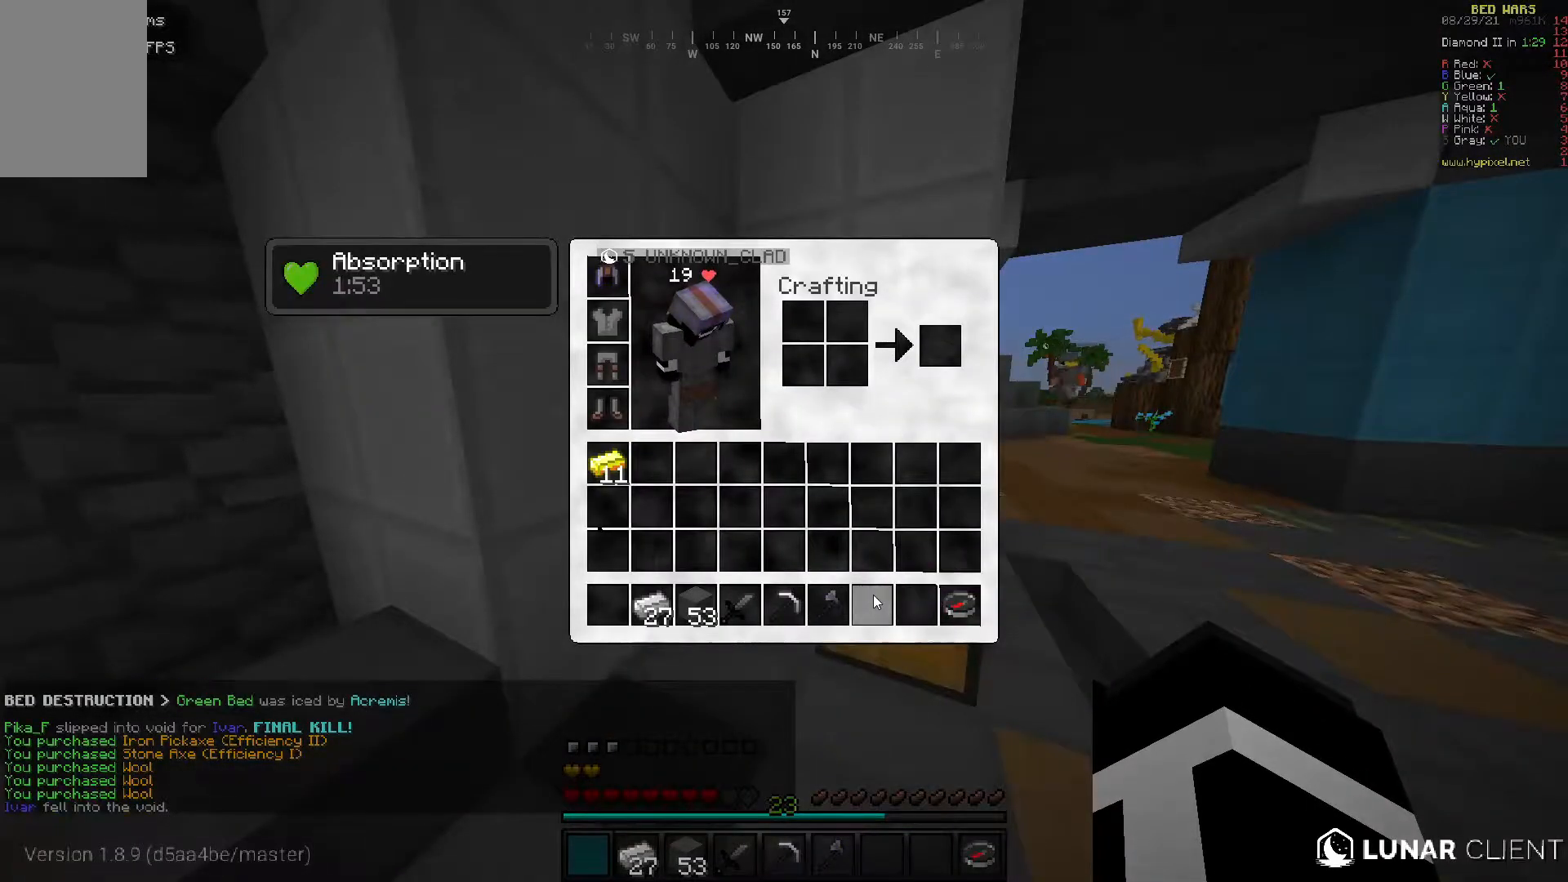
{"keys": ["w"], "mouse": [], "events": [[500, "w", "down"]]}
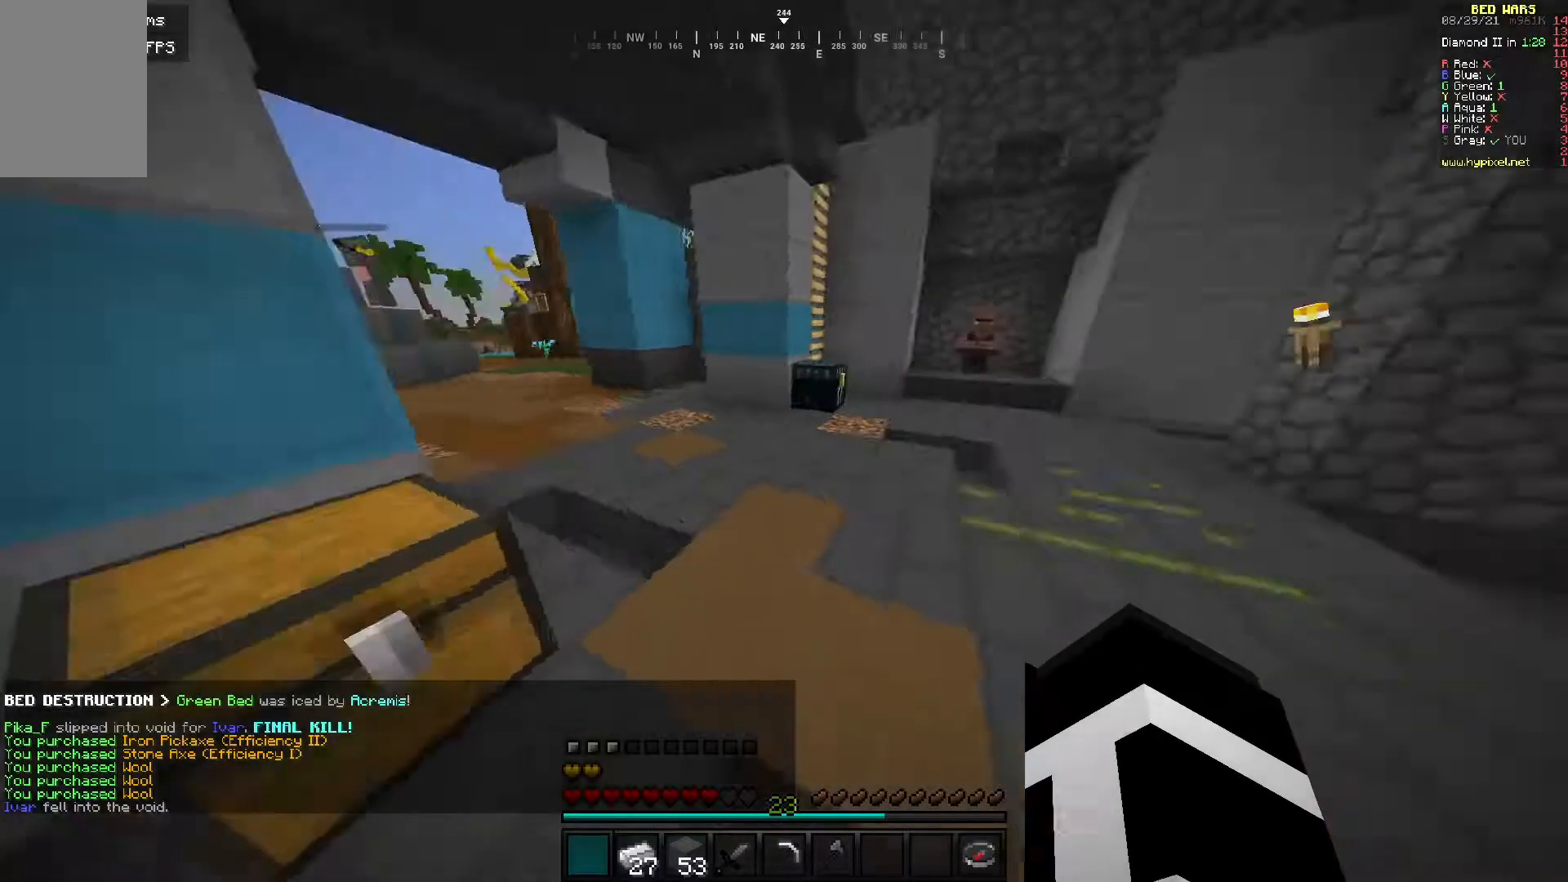
{"keys": ["w"], "mouse": [], "events": []}
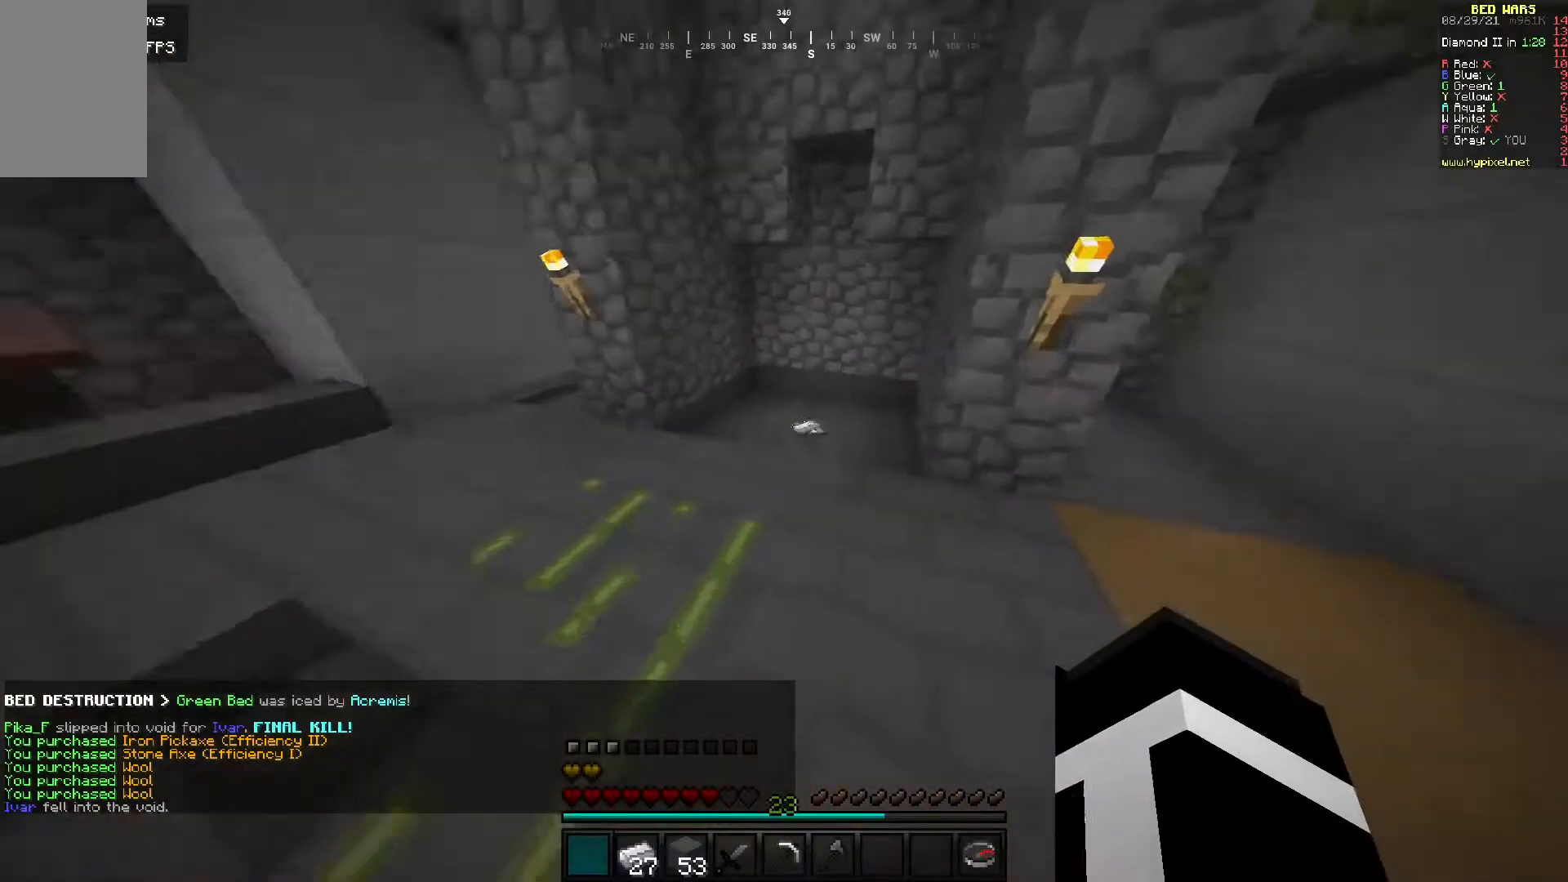
{"keys": ["d", "w"], "mouse": [], "events": [[467, "d", "down"]]}
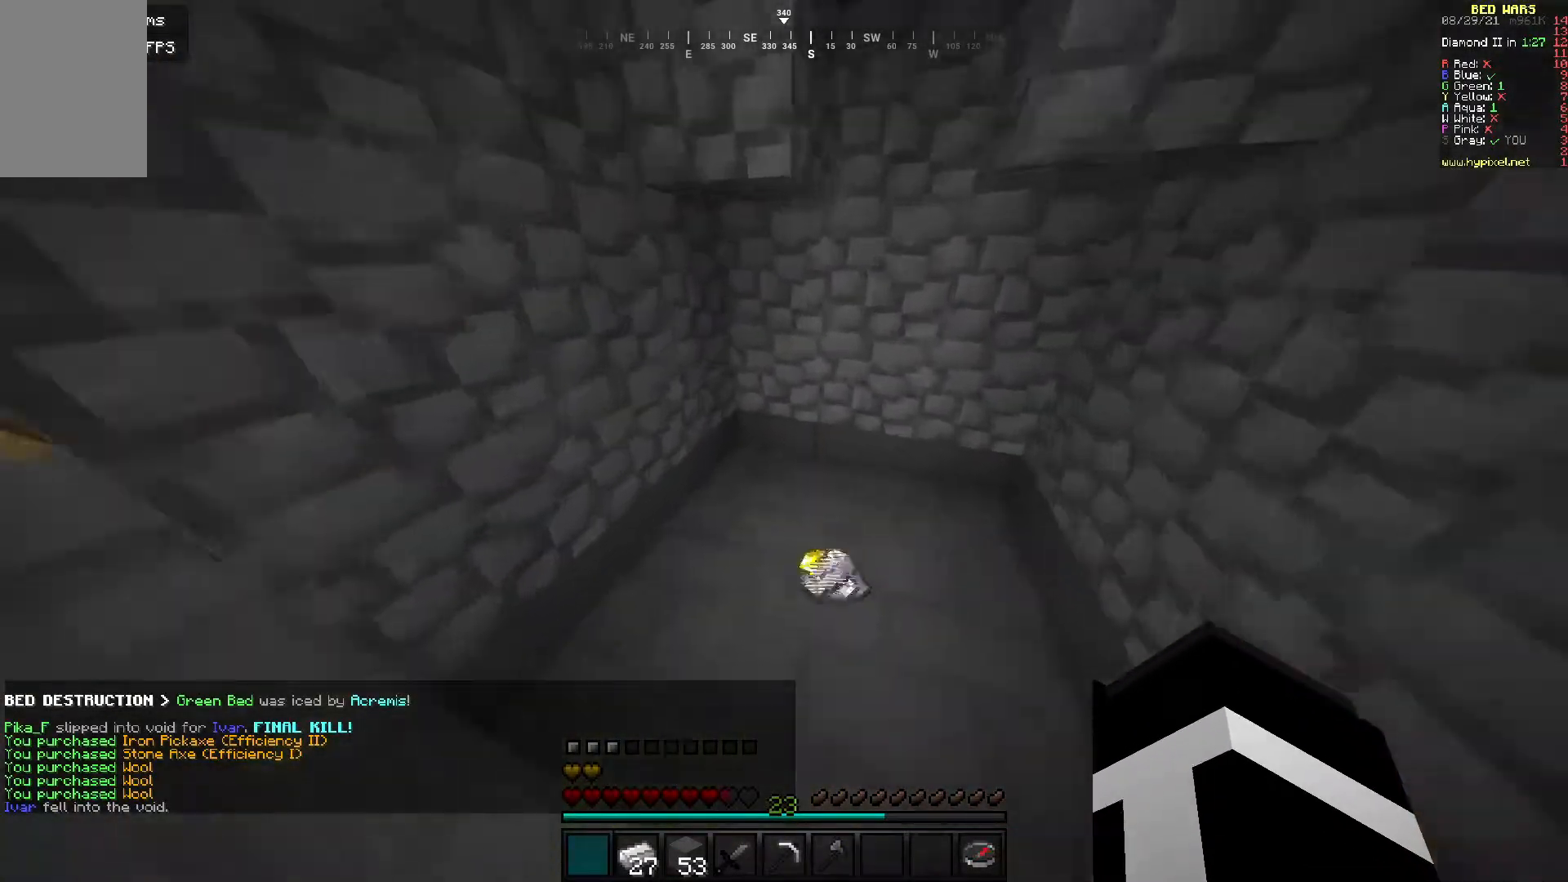
{"keys": [], "mouse": [], "events": [[150, "w", "up"], [300, "d", "up"]]}
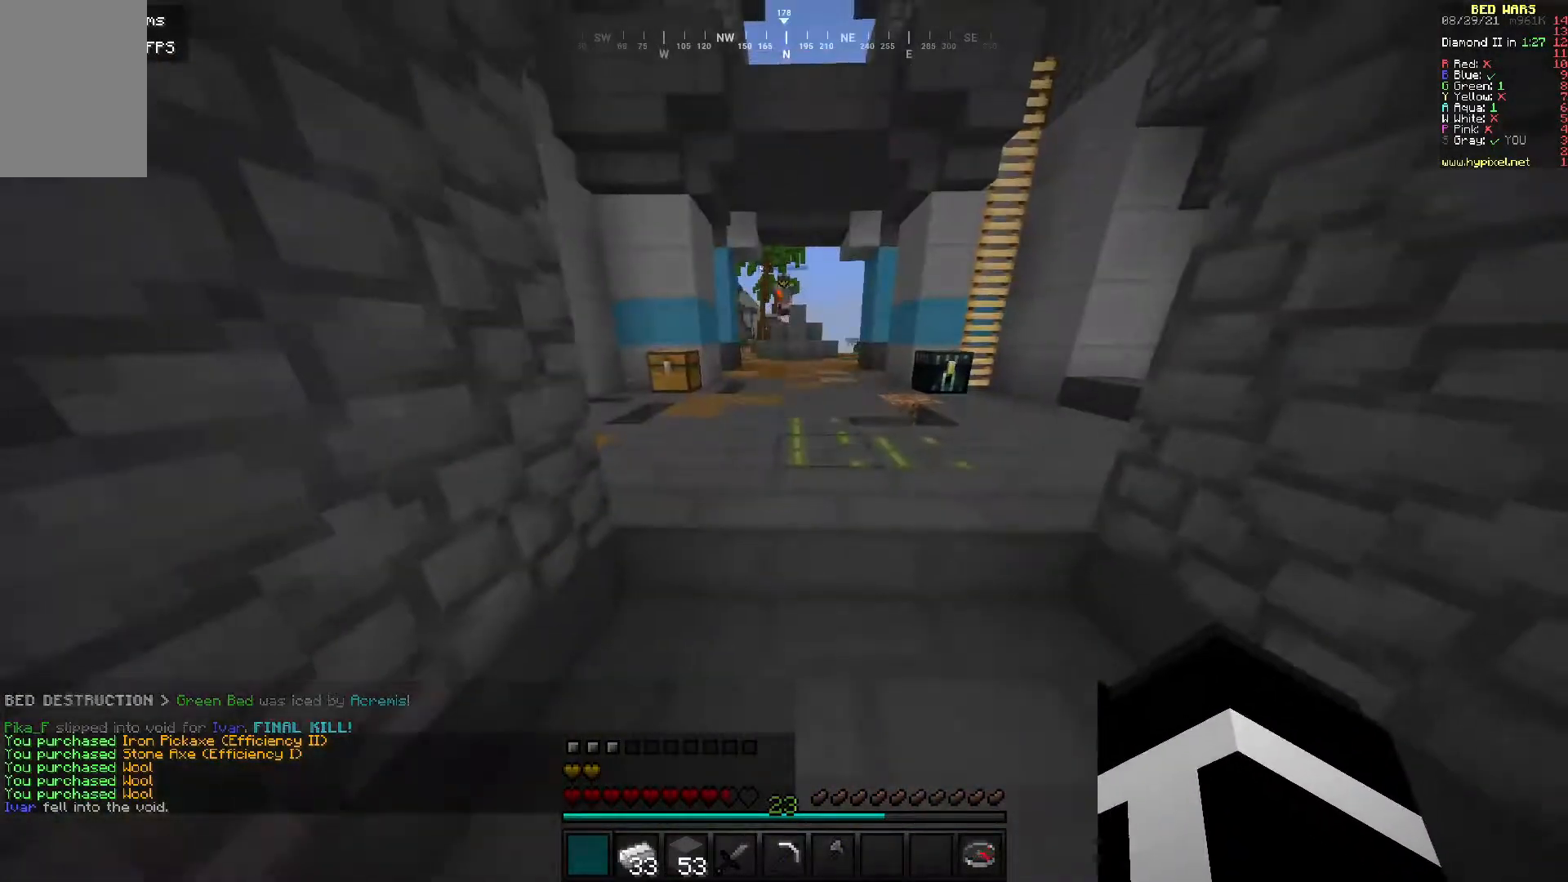
{"keys": [], "mouse": [], "events": []}
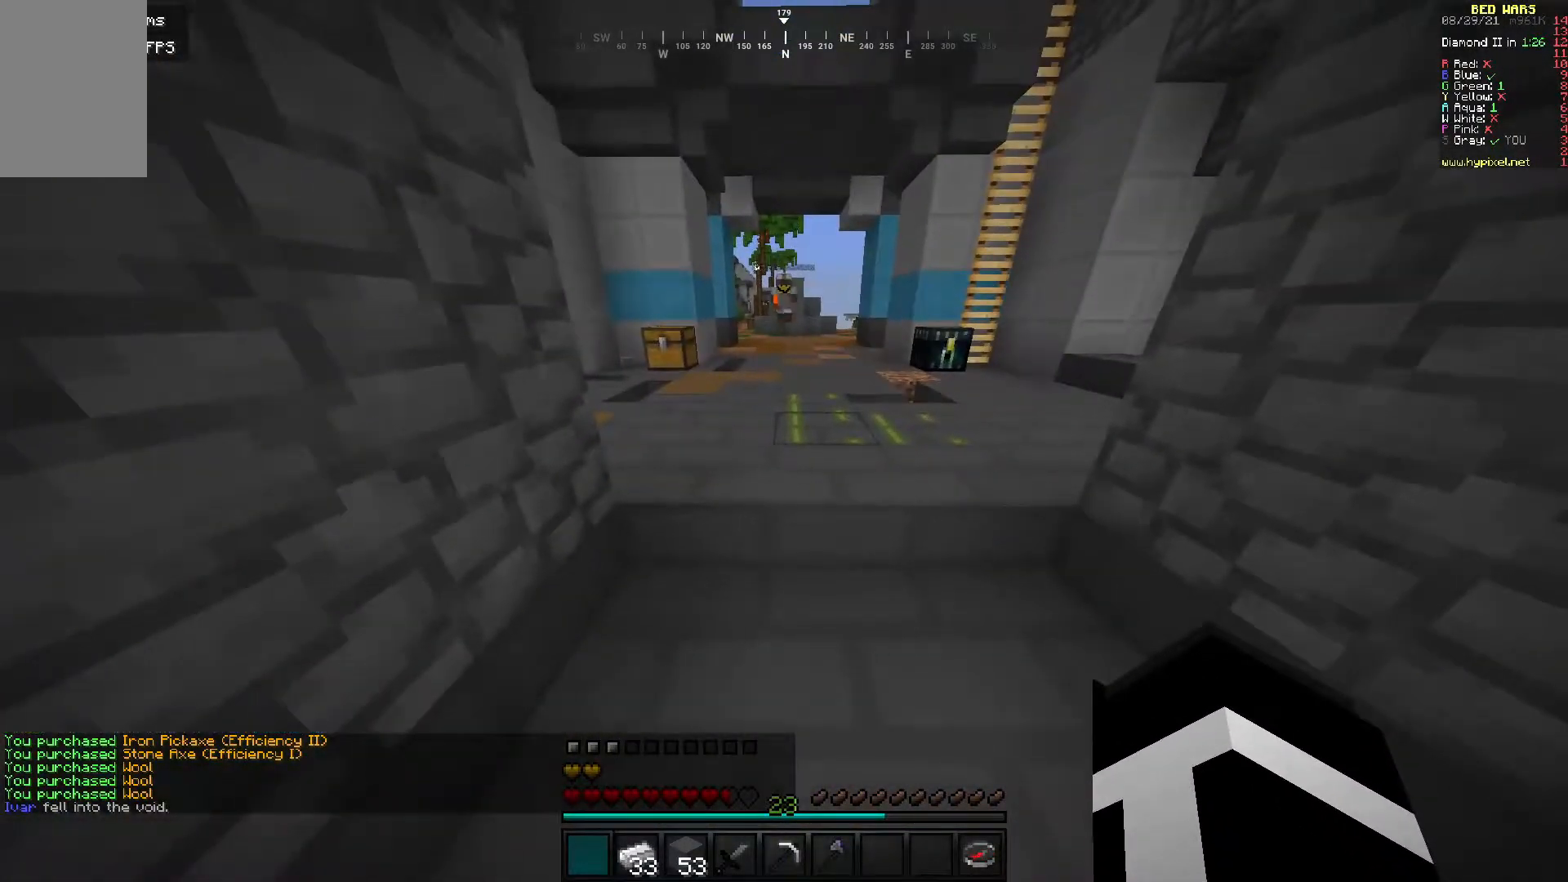
{"keys": [], "mouse": [], "events": []}
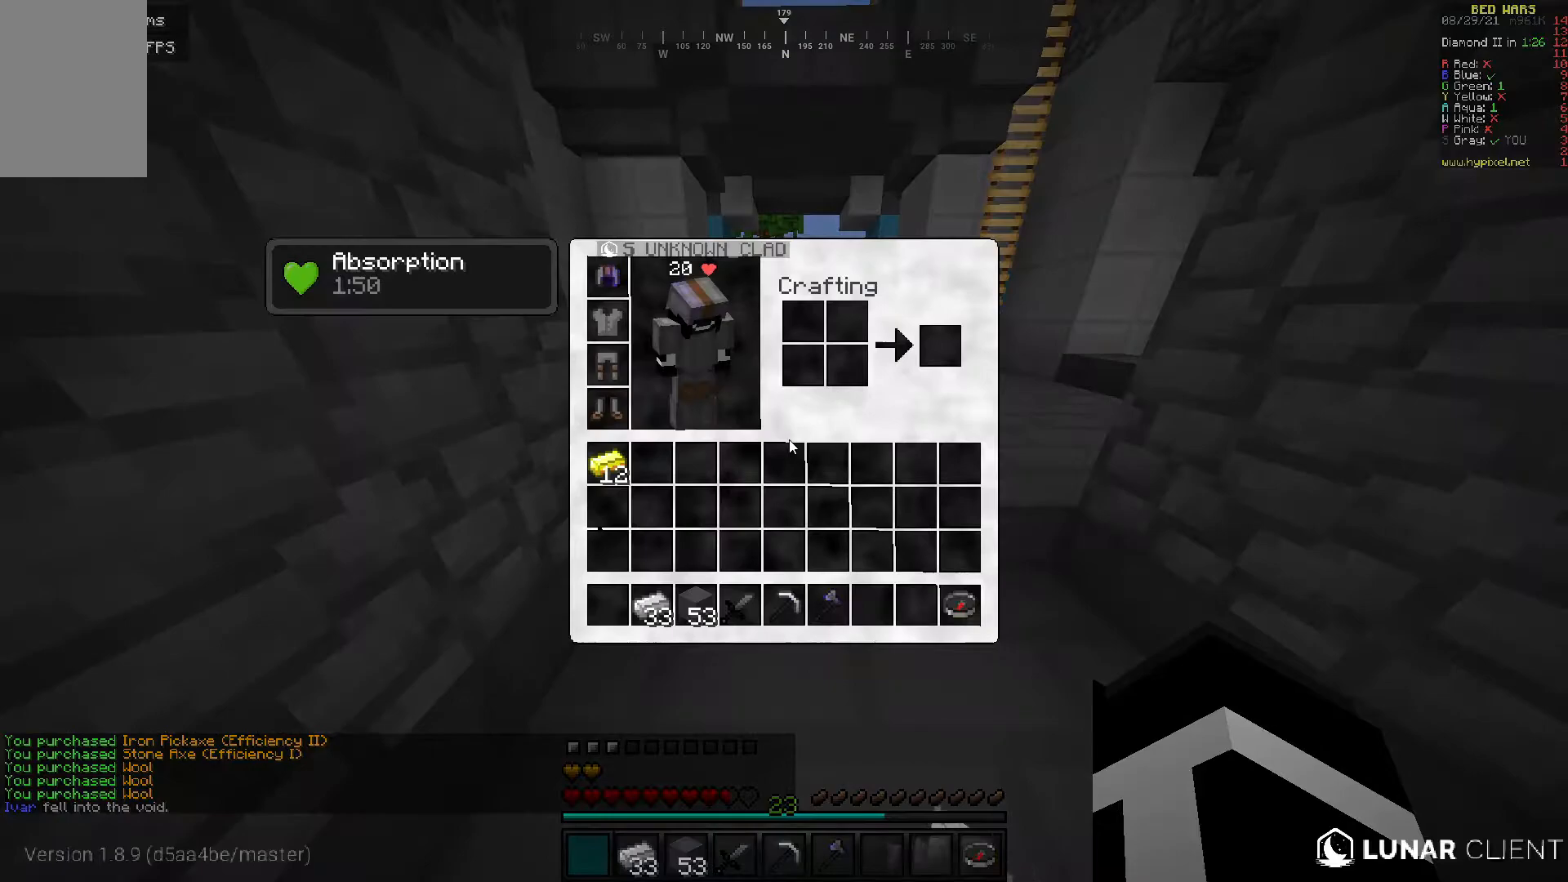
{"keys": ["w"], "mouse": [], "events": [[167, "w", "down"]]}
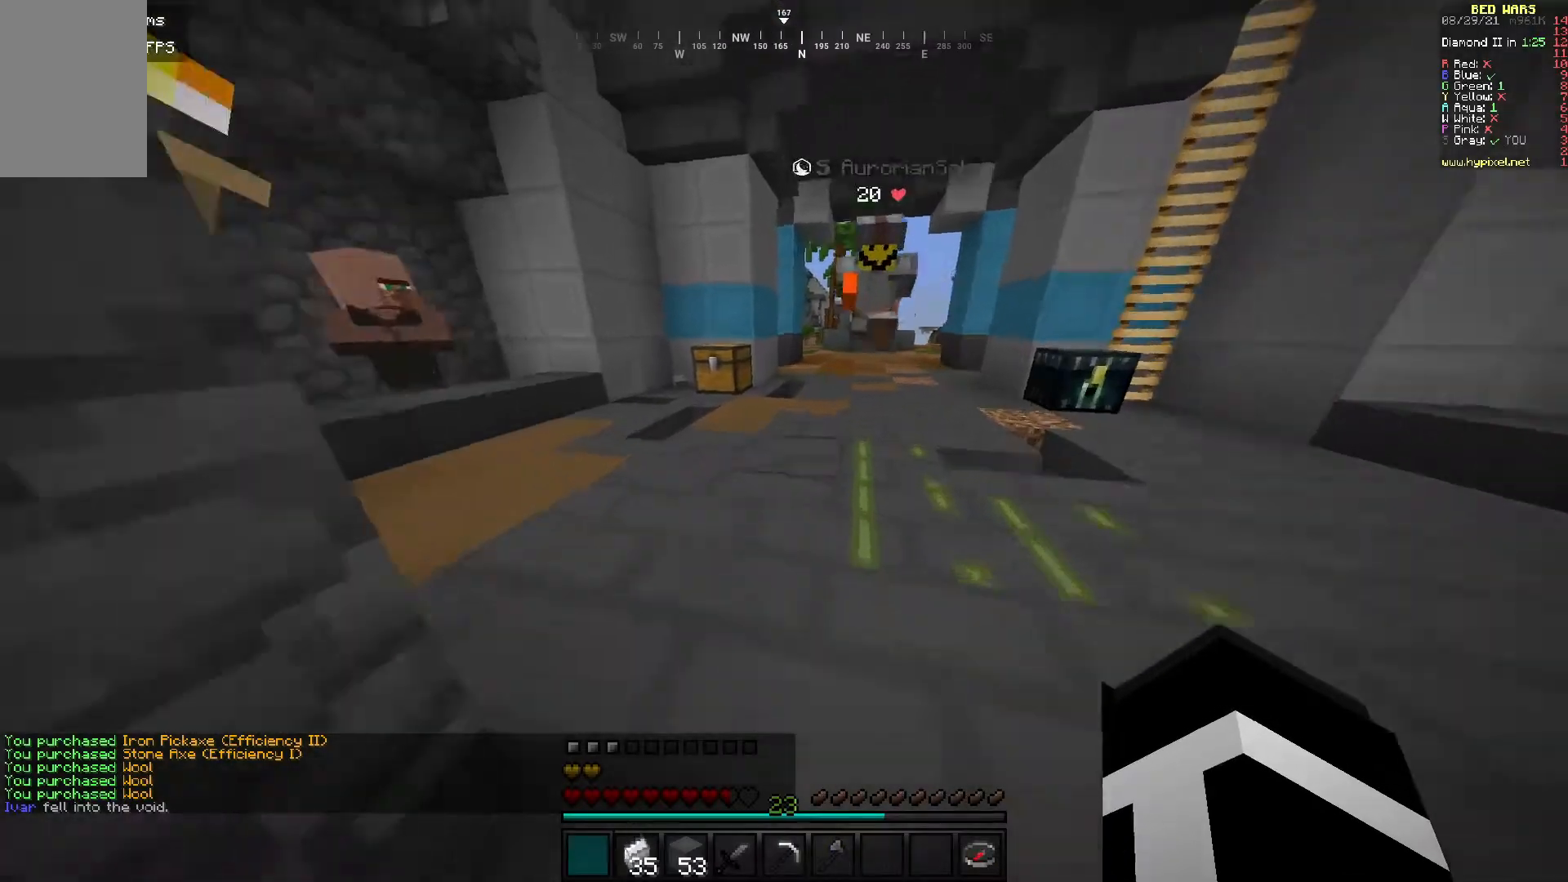
{"keys": ["a", "w"], "mouse": [], "events": [[150, "a", "down"]]}
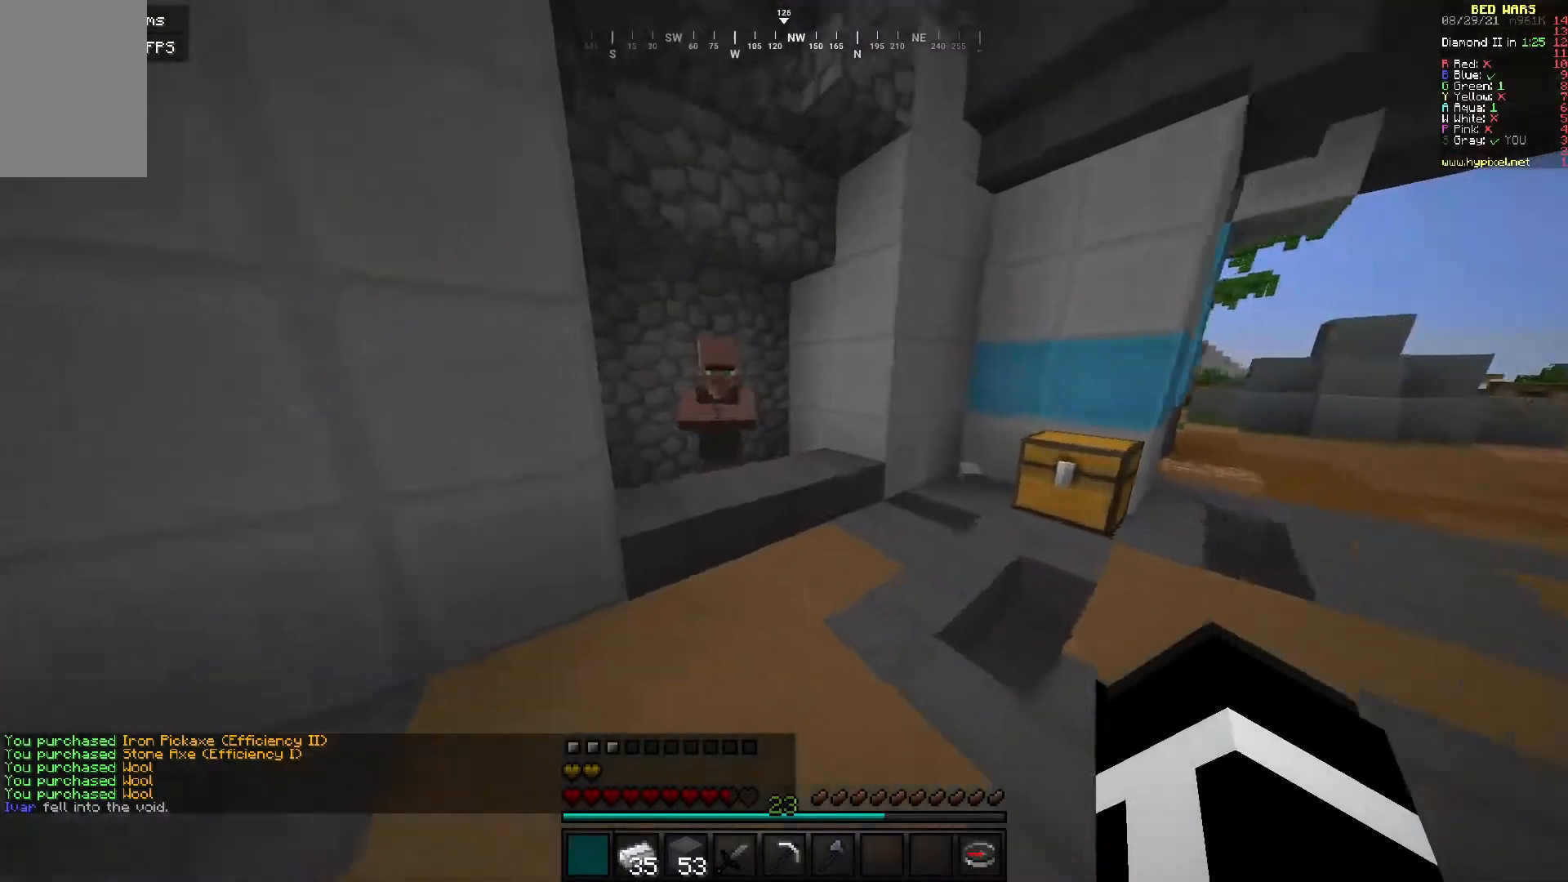
{"keys": [], "mouse": [], "events": [[50, "a", "up"], [300, "w", "up"], [317, "mouse_right", "down"], [500, "mouse_right", "up"]]}
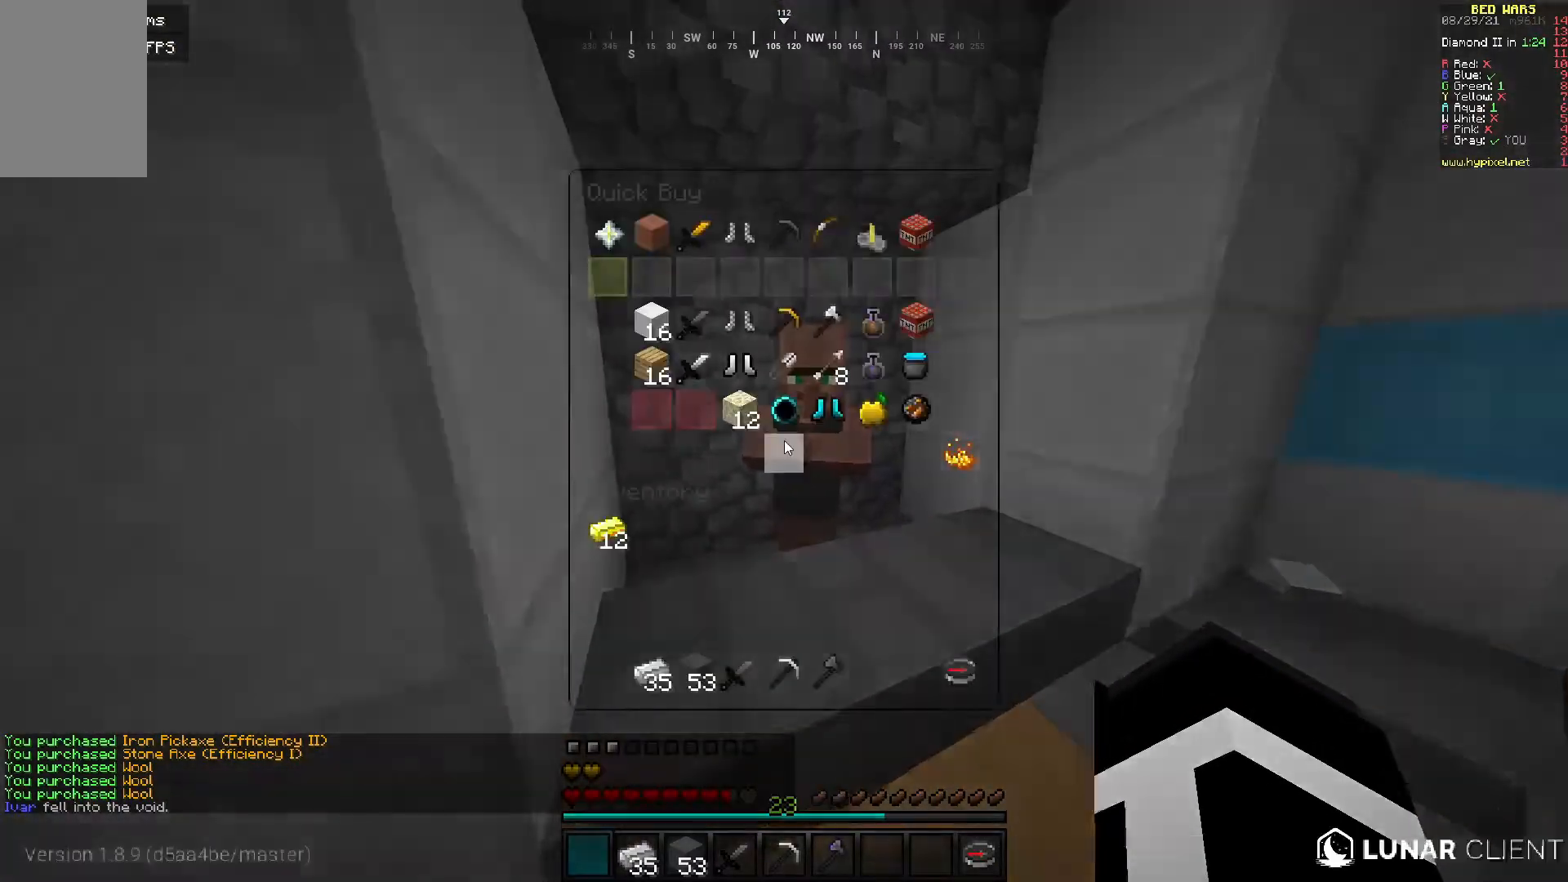
{"keys": [], "mouse": [], "events": []}
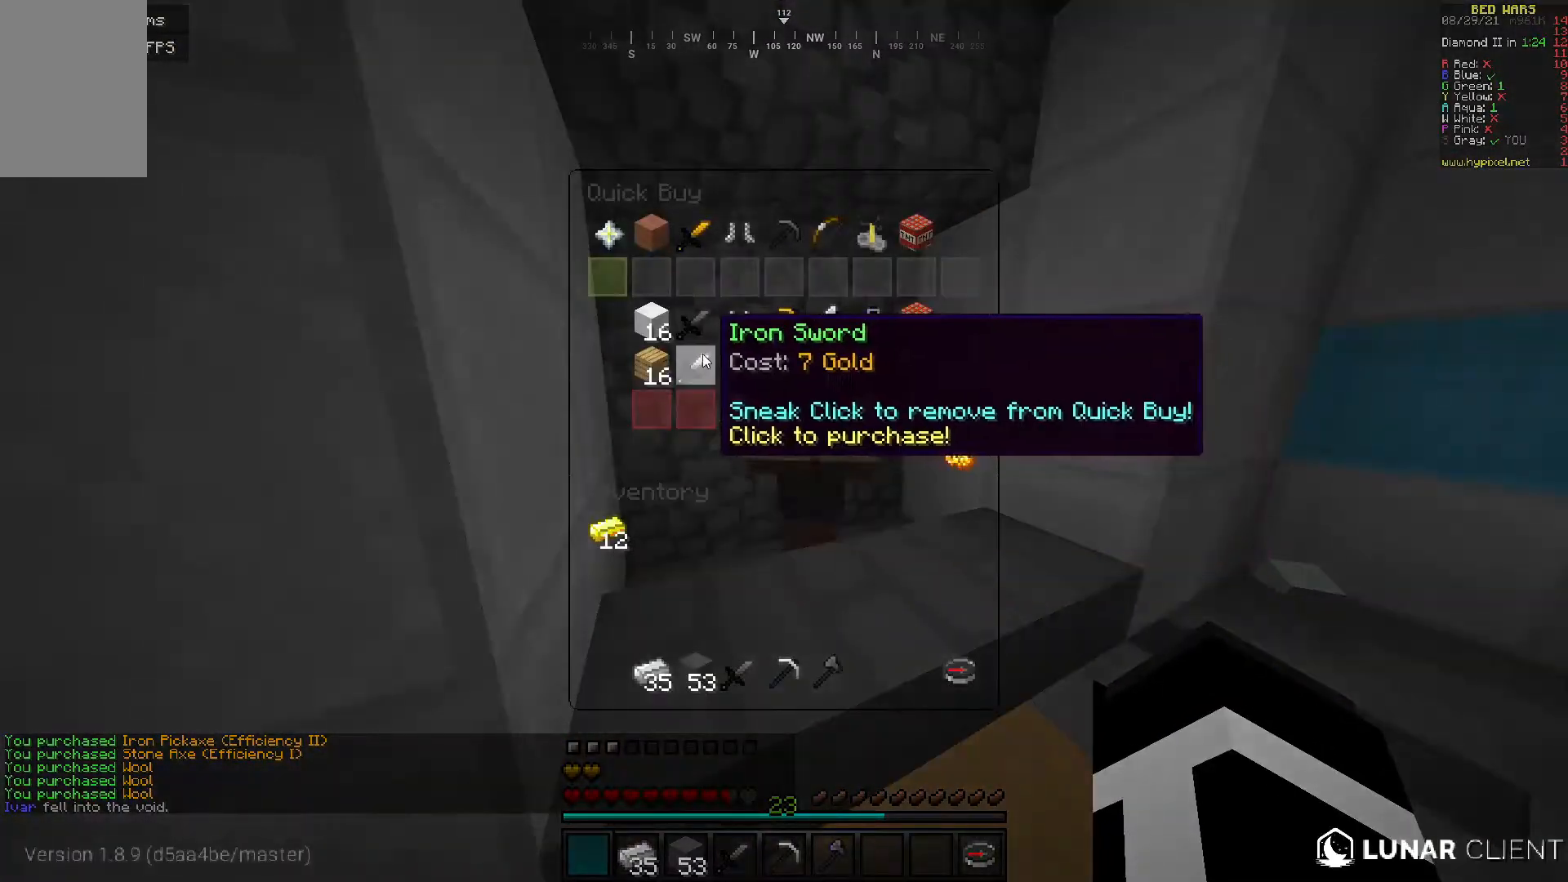
{"keys": [], "mouse": [], "events": []}
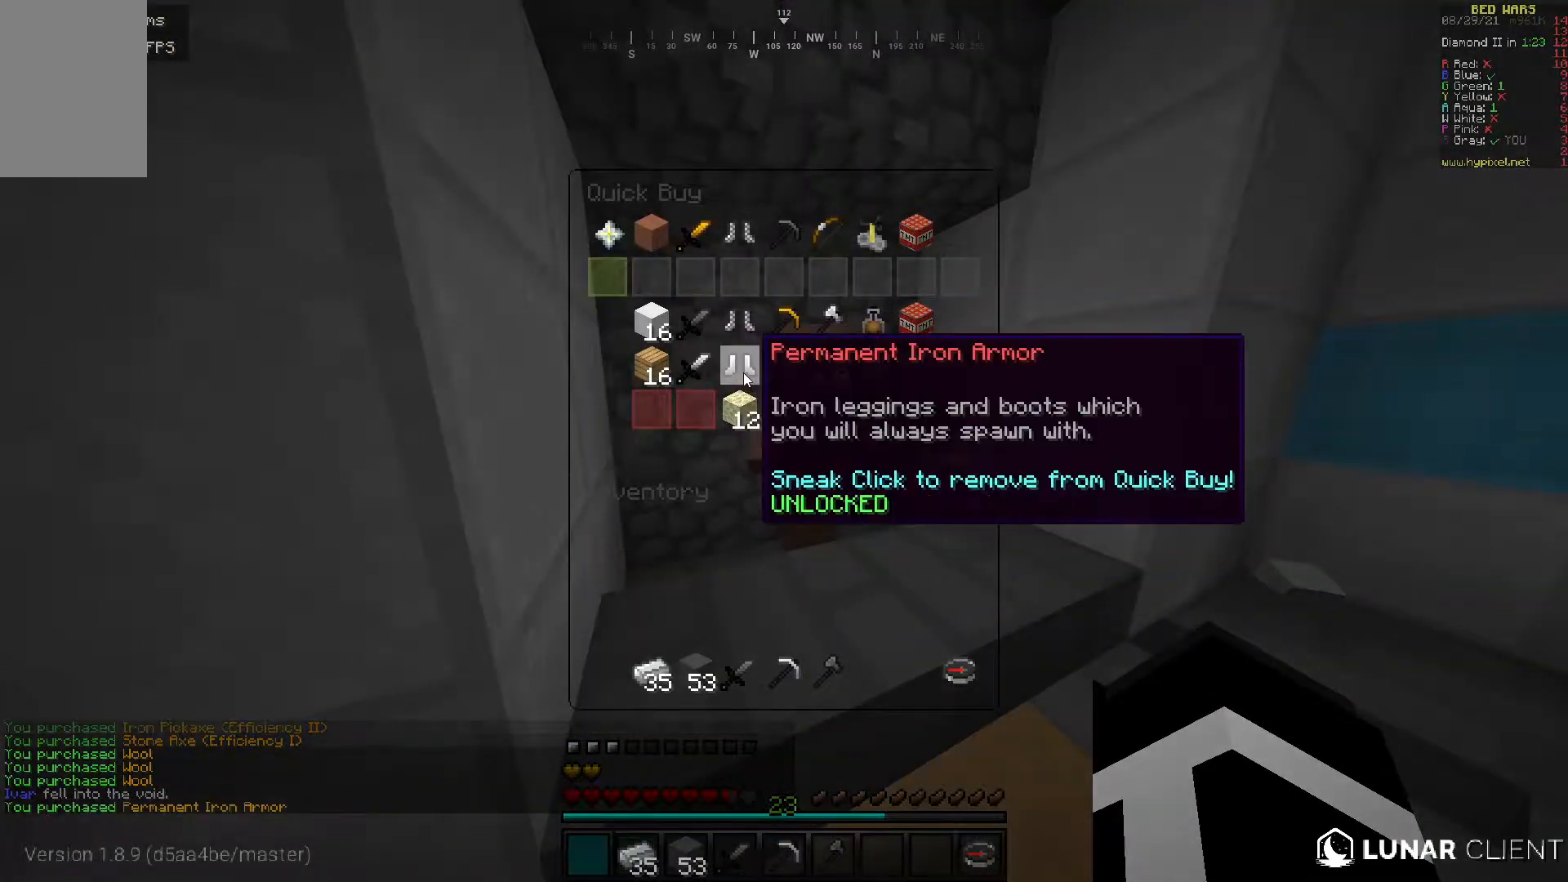
{"keys": ["w"], "mouse": [], "events": [[150, "w", "down"]]}
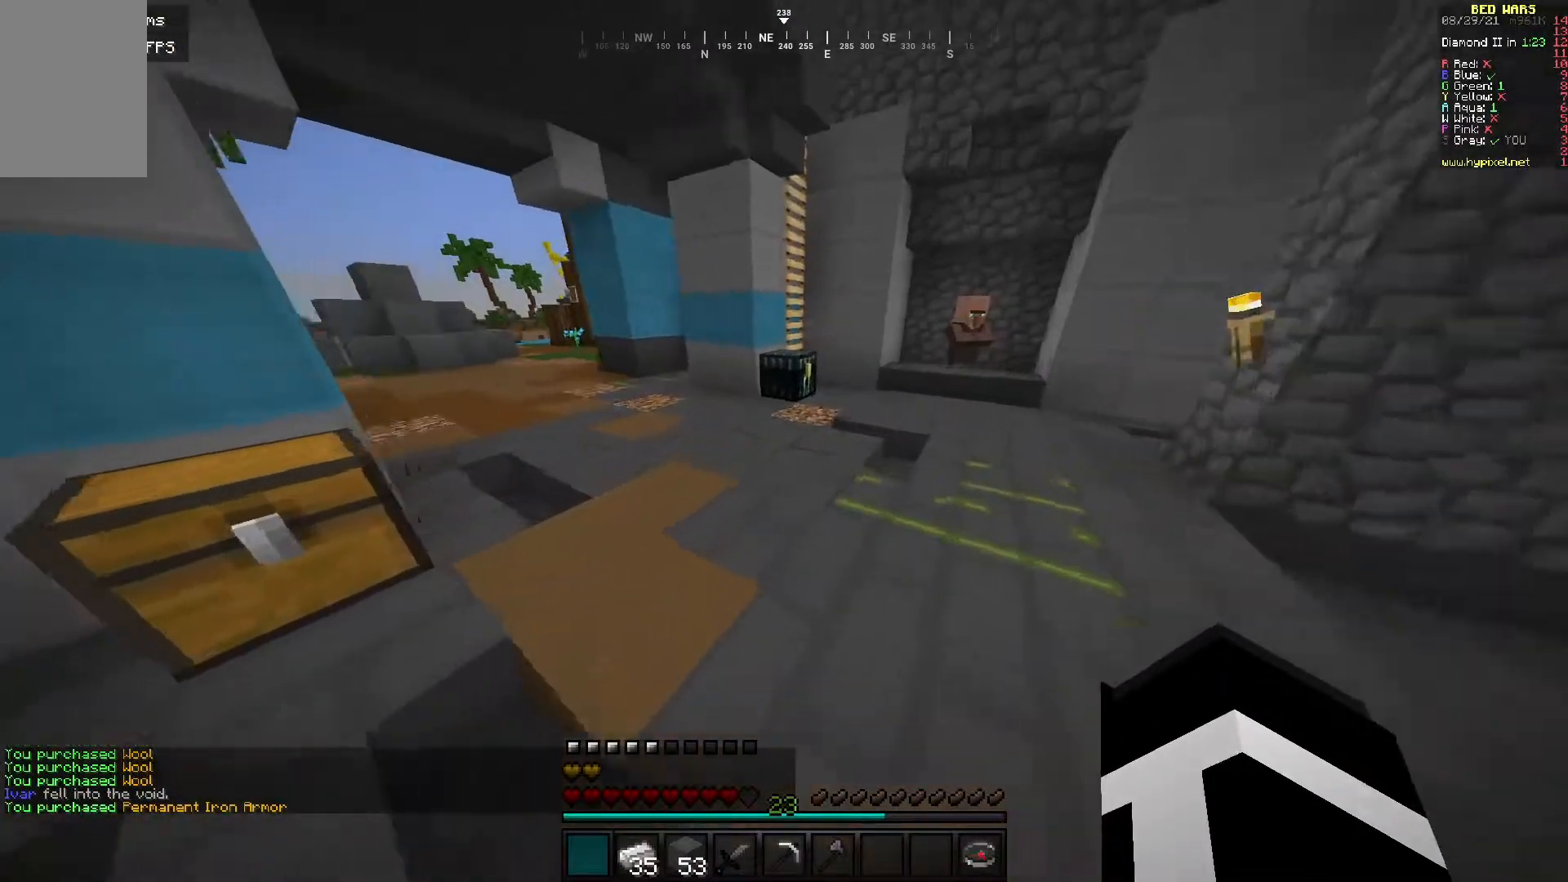
{"keys": ["w"], "mouse": [], "events": []}
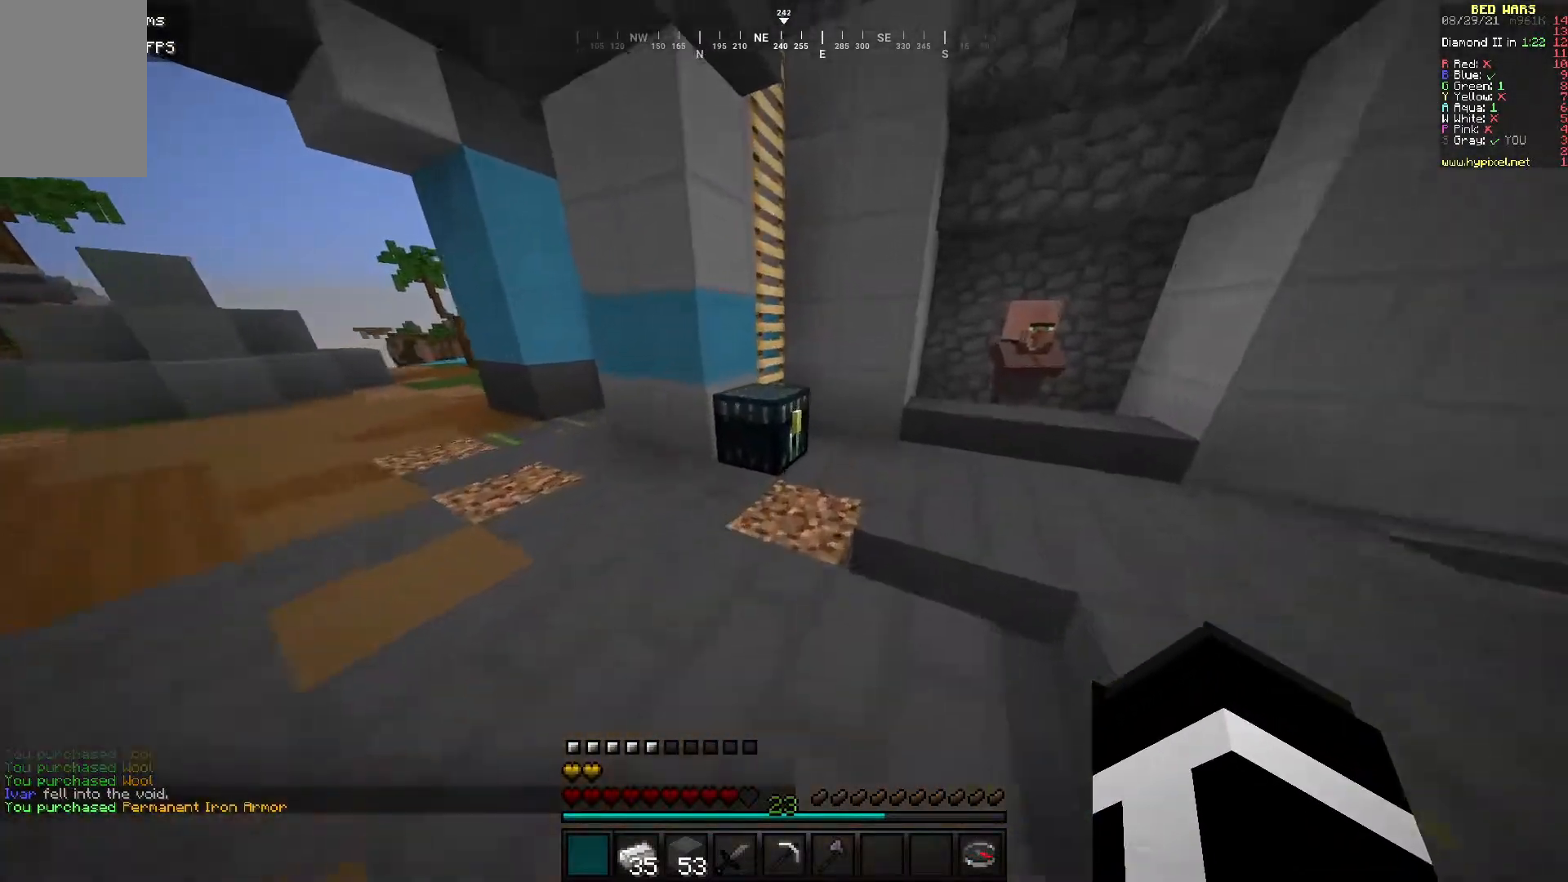
{"keys": [], "mouse": [], "events": [[17, "mouse_right", "down"], [100, "w", "up"], [150, "mouse_right", "up"]]}
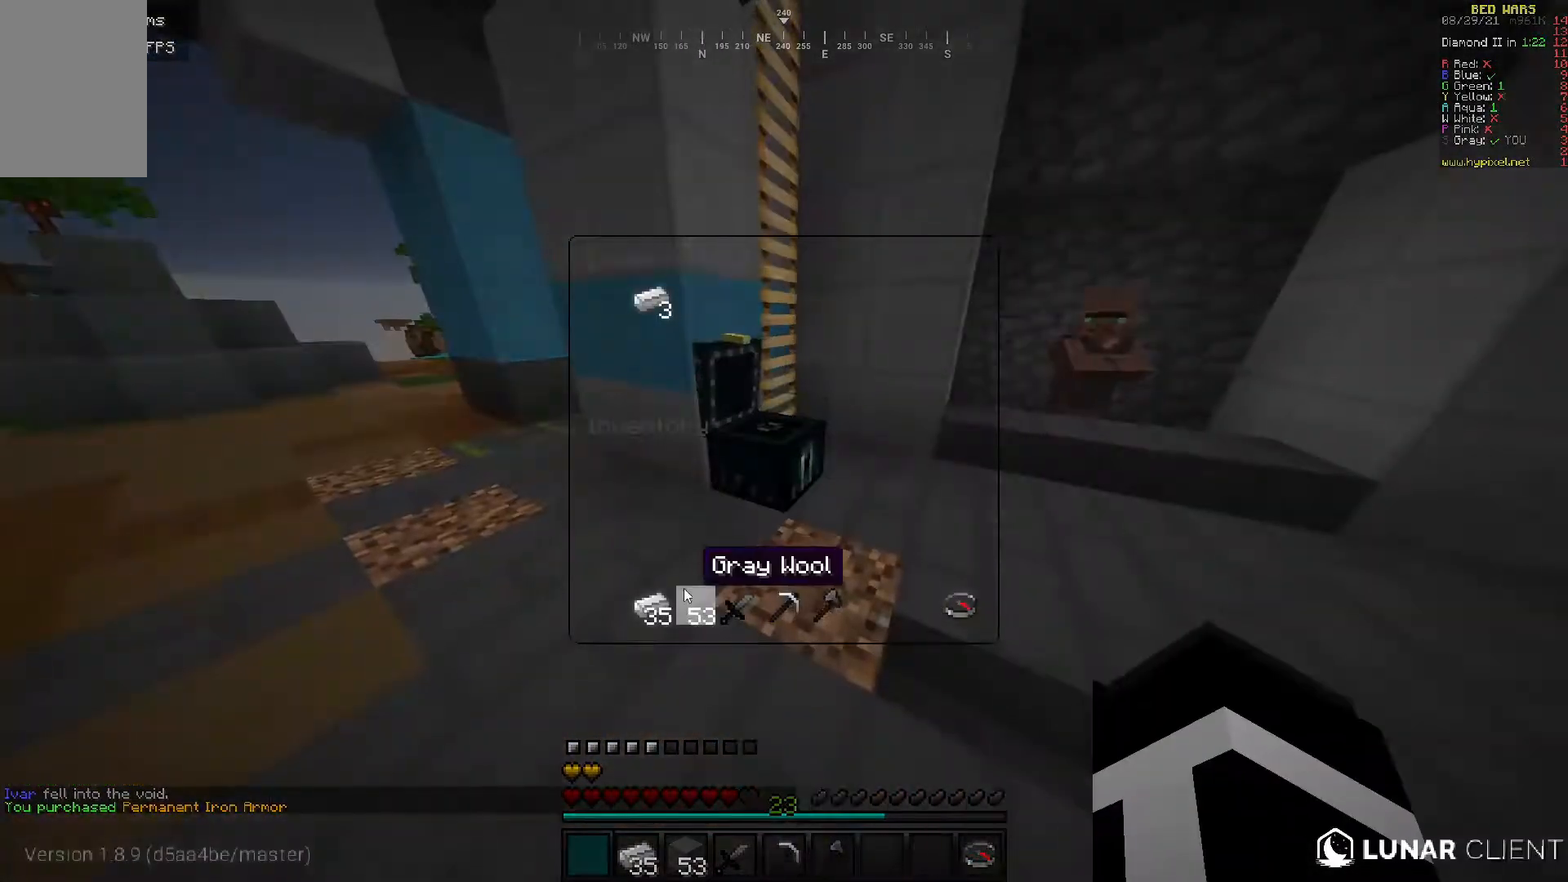
{"keys": [], "mouse": [], "events": []}
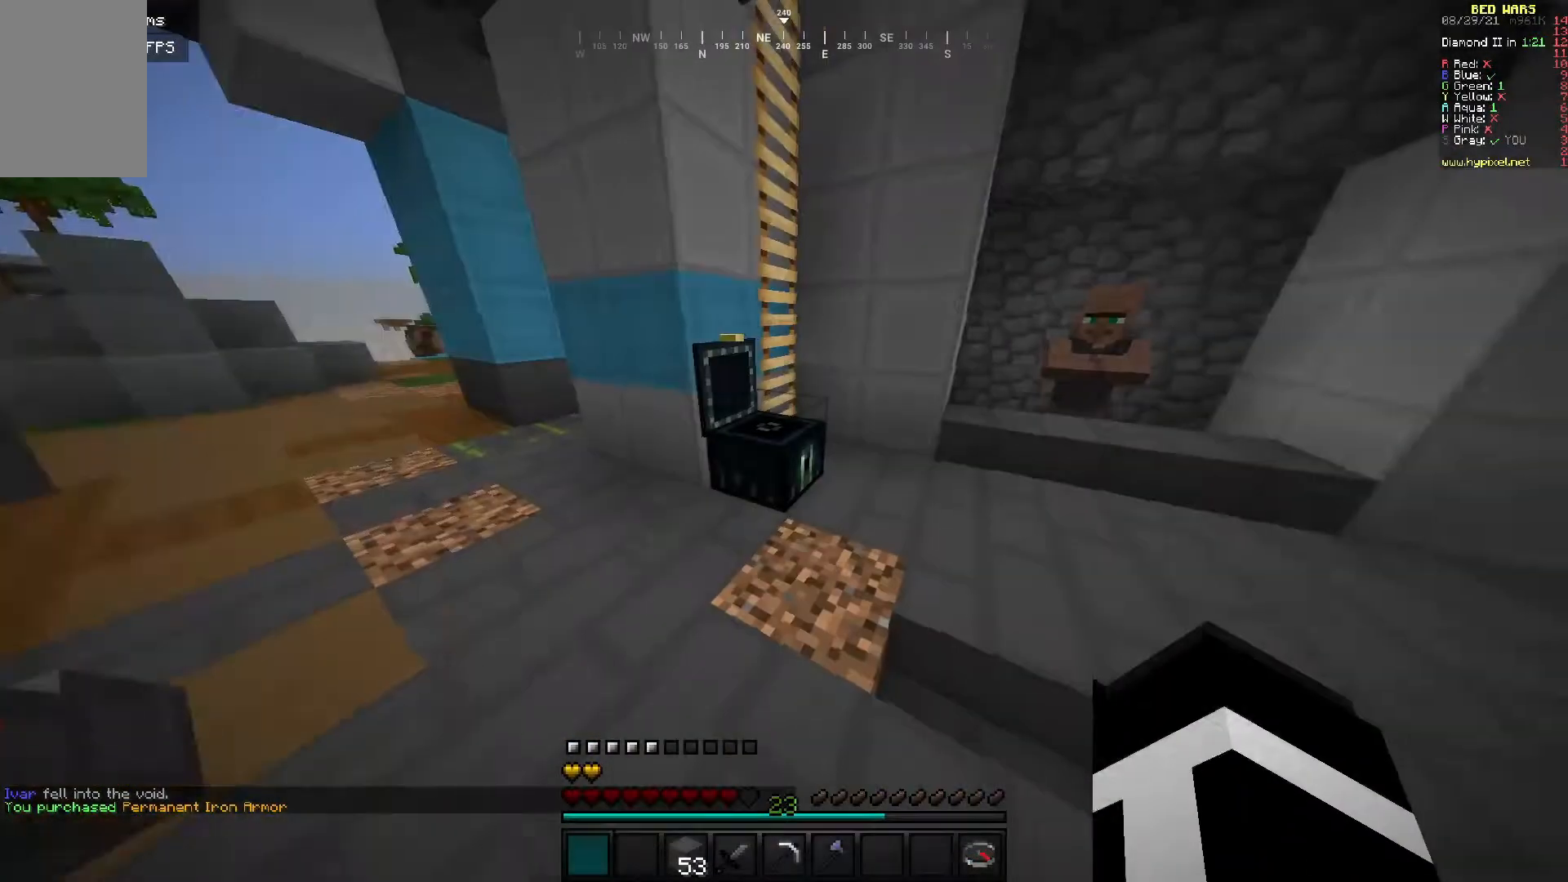
{"keys": ["w"], "mouse": [], "events": [[117, "w", "down"]]}